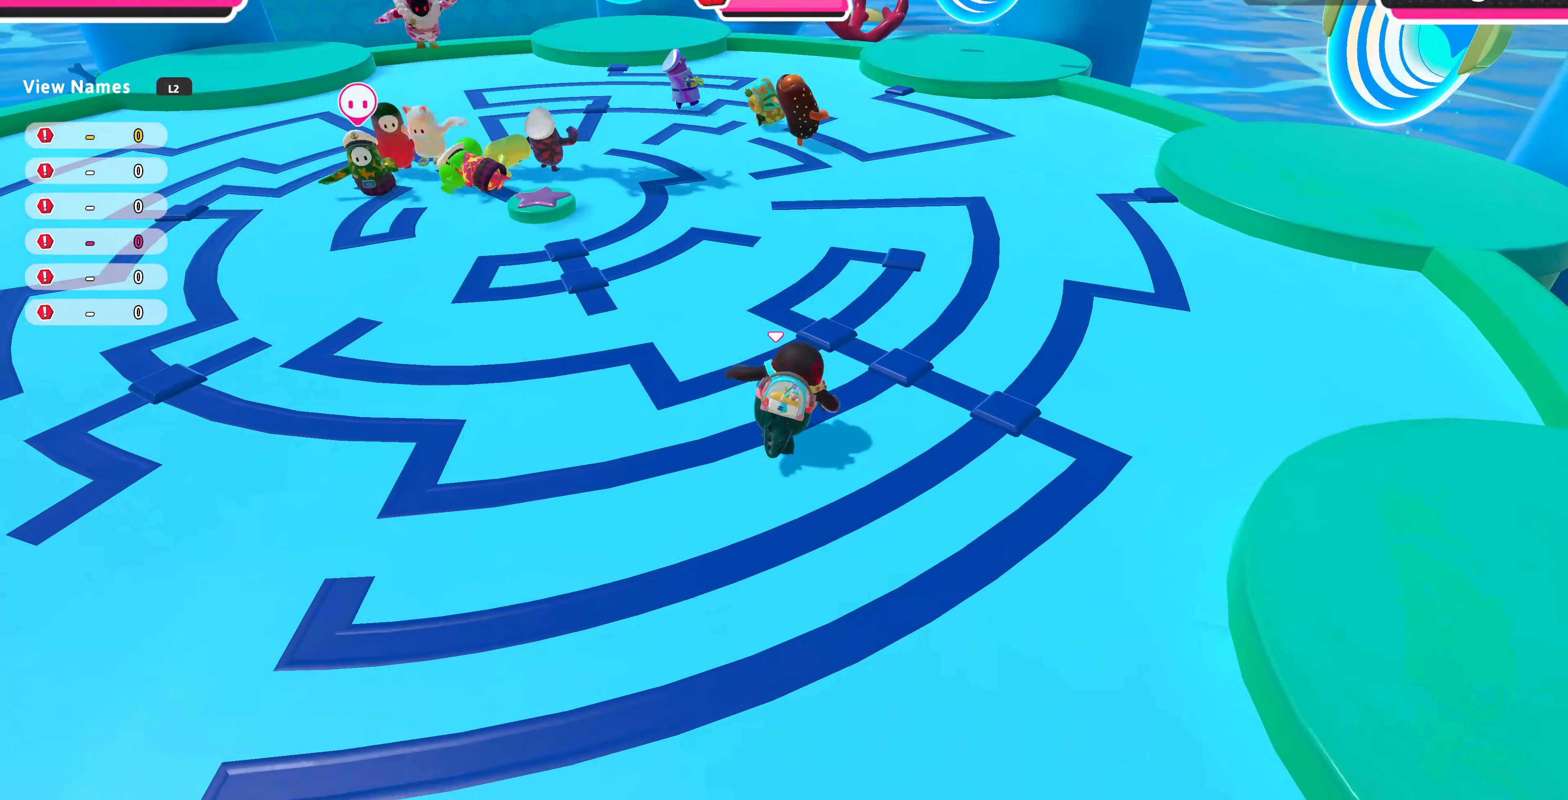
Gameplay with a controller (PlayStation layout); each line is a JSON object with the inputs held at the frame after it. "events" lists button and stick changes between this image and that frame as [ms after this image, input, new state], when the widget could be followed in between.
{"buttons": [], "left_stick": "up-left", "right_stick": "up-left", "events": [[34, "left_stick", "up-left"], [167, "right_stick", "left"], [234, "right_stick", "up-left"]]}
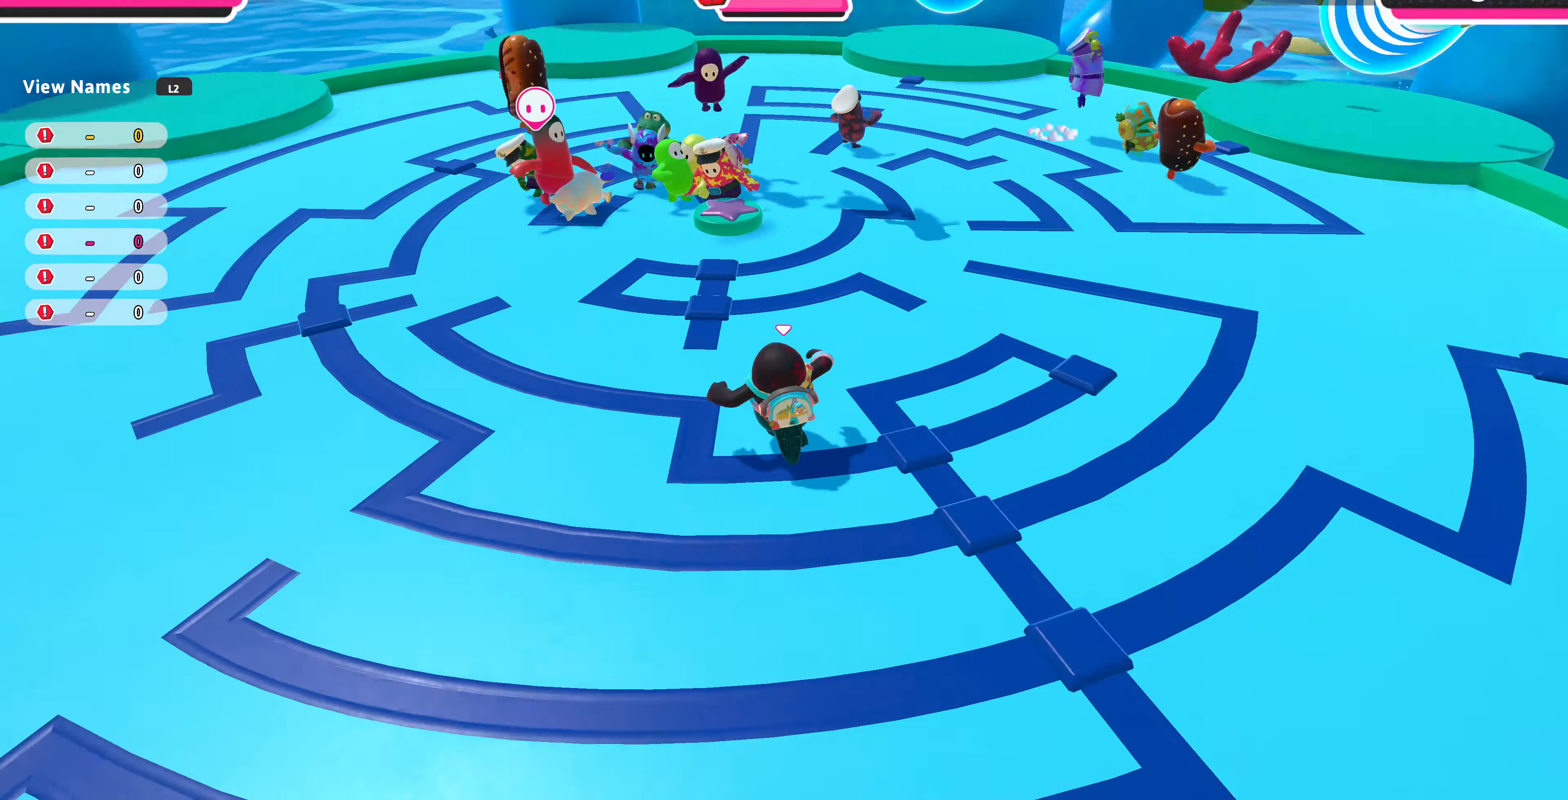
{"buttons": [], "left_stick": "up-right", "right_stick": "up", "events": [[367, "left_stick", "up"], [434, "right_stick", "up"], [467, "left_stick", "up-right"]]}
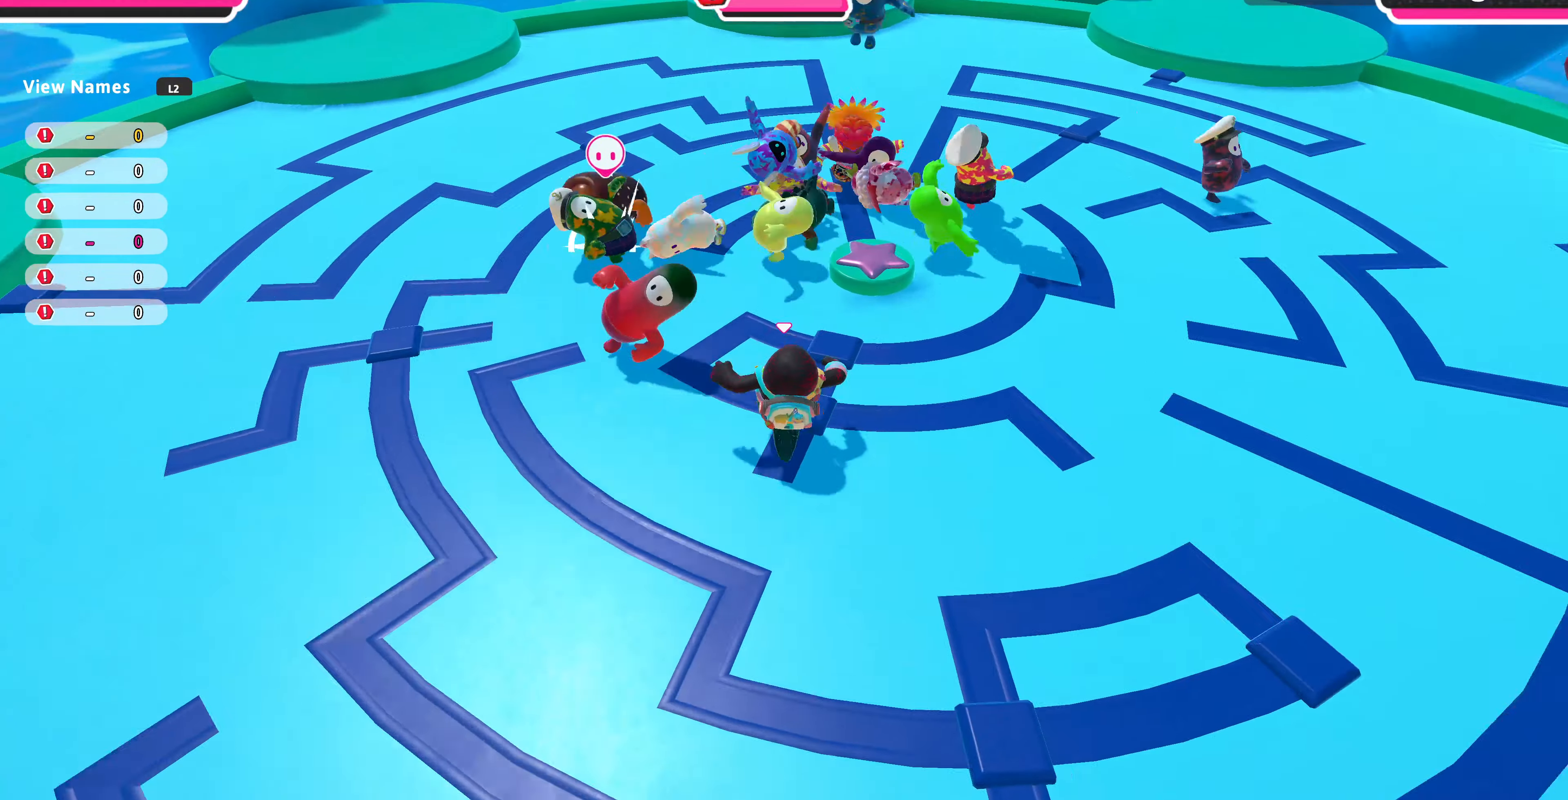
{"buttons": [], "left_stick": "up-left", "right_stick": "up-left", "events": [[67, "right_stick", "up-left"], [200, "left_stick", "up"], [334, "left_stick", "up-left"]]}
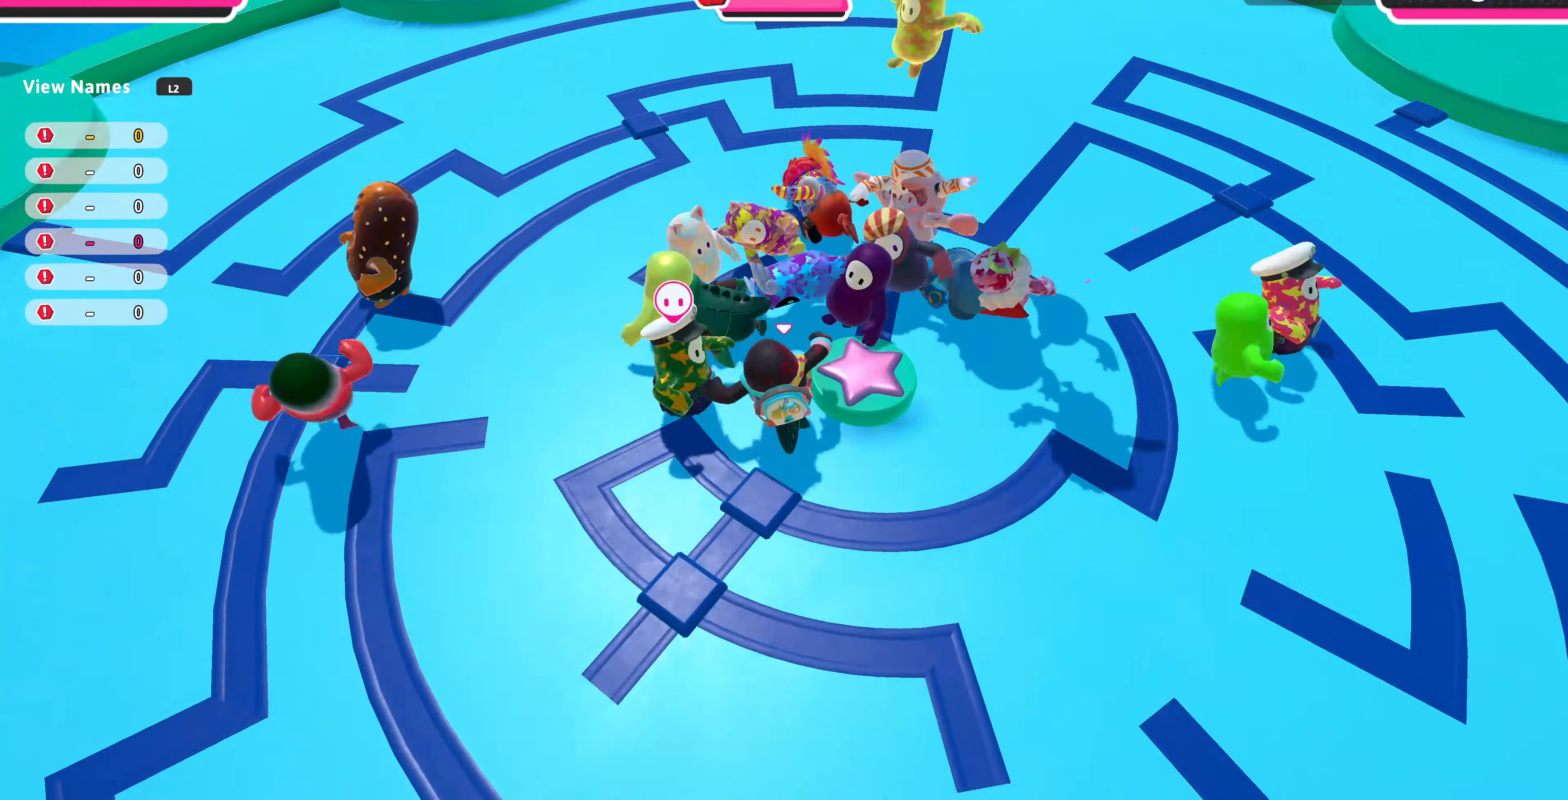
{"buttons": [], "left_stick": "up-left", "right_stick": "center", "events": [[34, "right_stick", "center"]]}
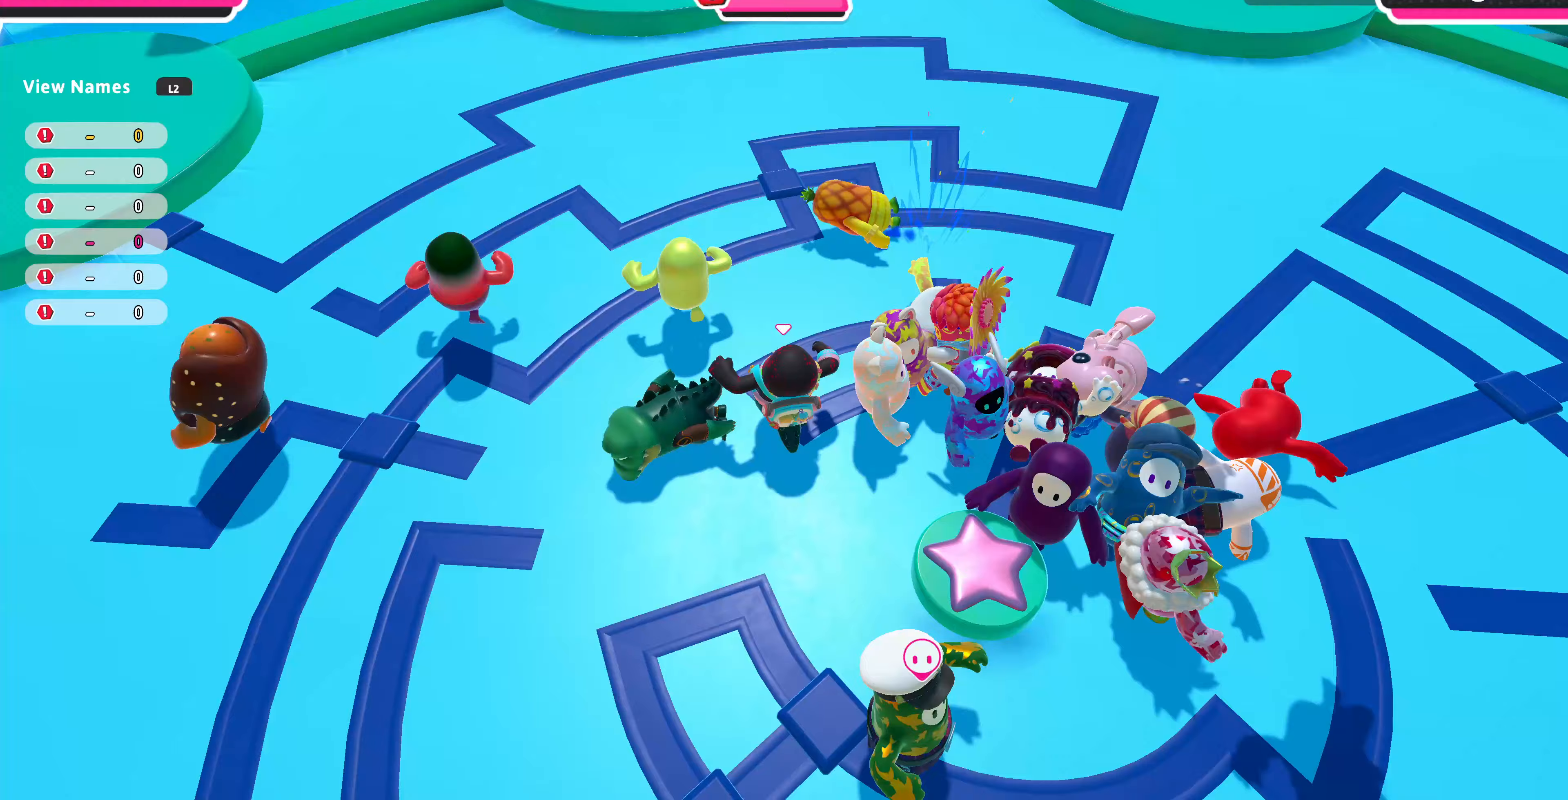
{"buttons": [], "left_stick": "down", "right_stick": "right", "events": [[233, "right_stick", "left"], [333, "left_stick", "down-left"], [367, "right_stick", "center"], [433, "left_stick", "down"], [500, "right_stick", "right"]]}
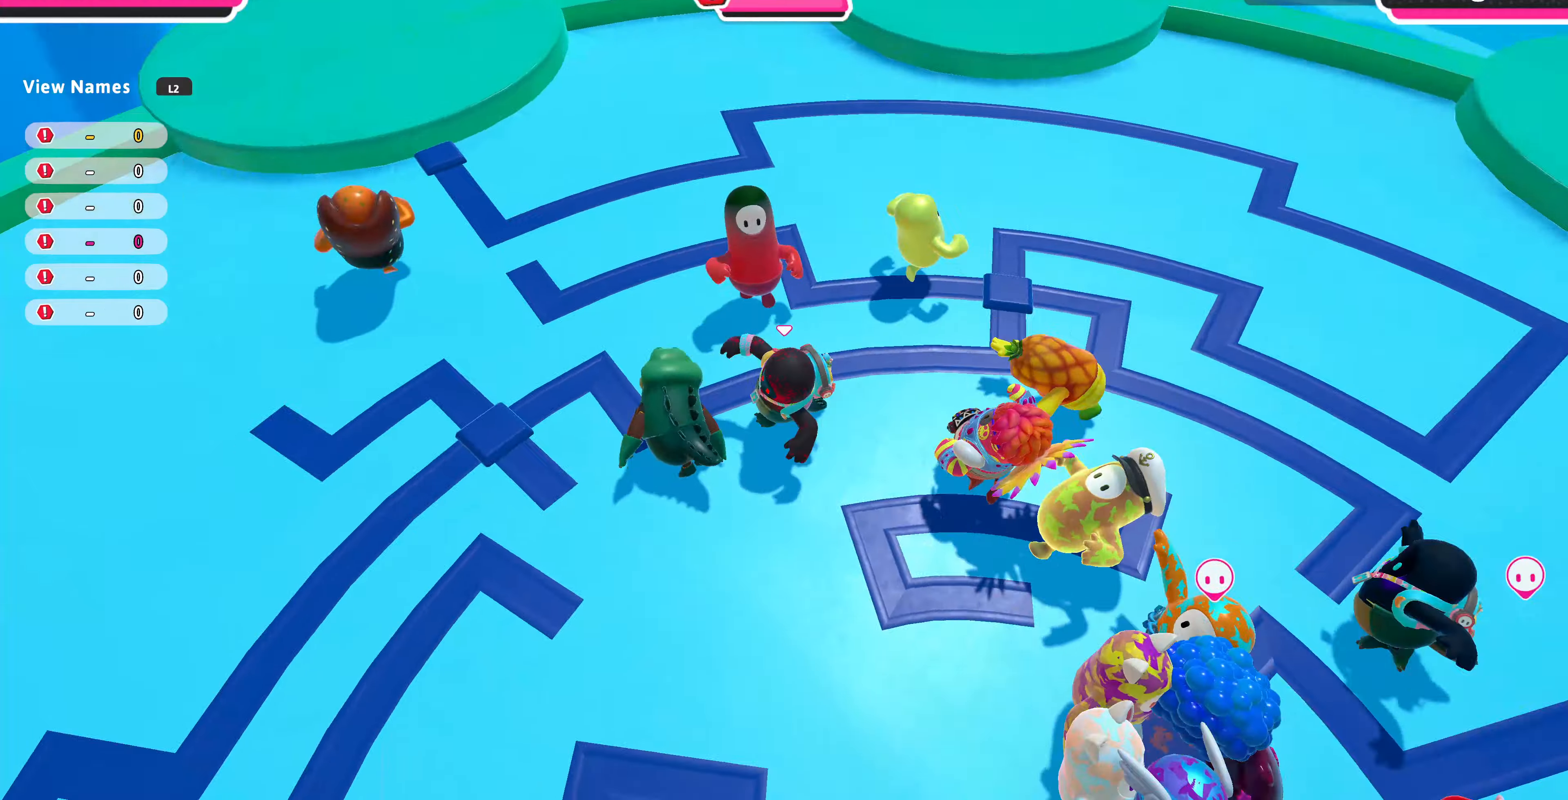
{"buttons": [], "left_stick": "up-right", "right_stick": "center", "events": [[33, "left_stick", "down-right"], [333, "left_stick", "up-right"], [367, "right_stick", "down-right"], [467, "right_stick", "center"]]}
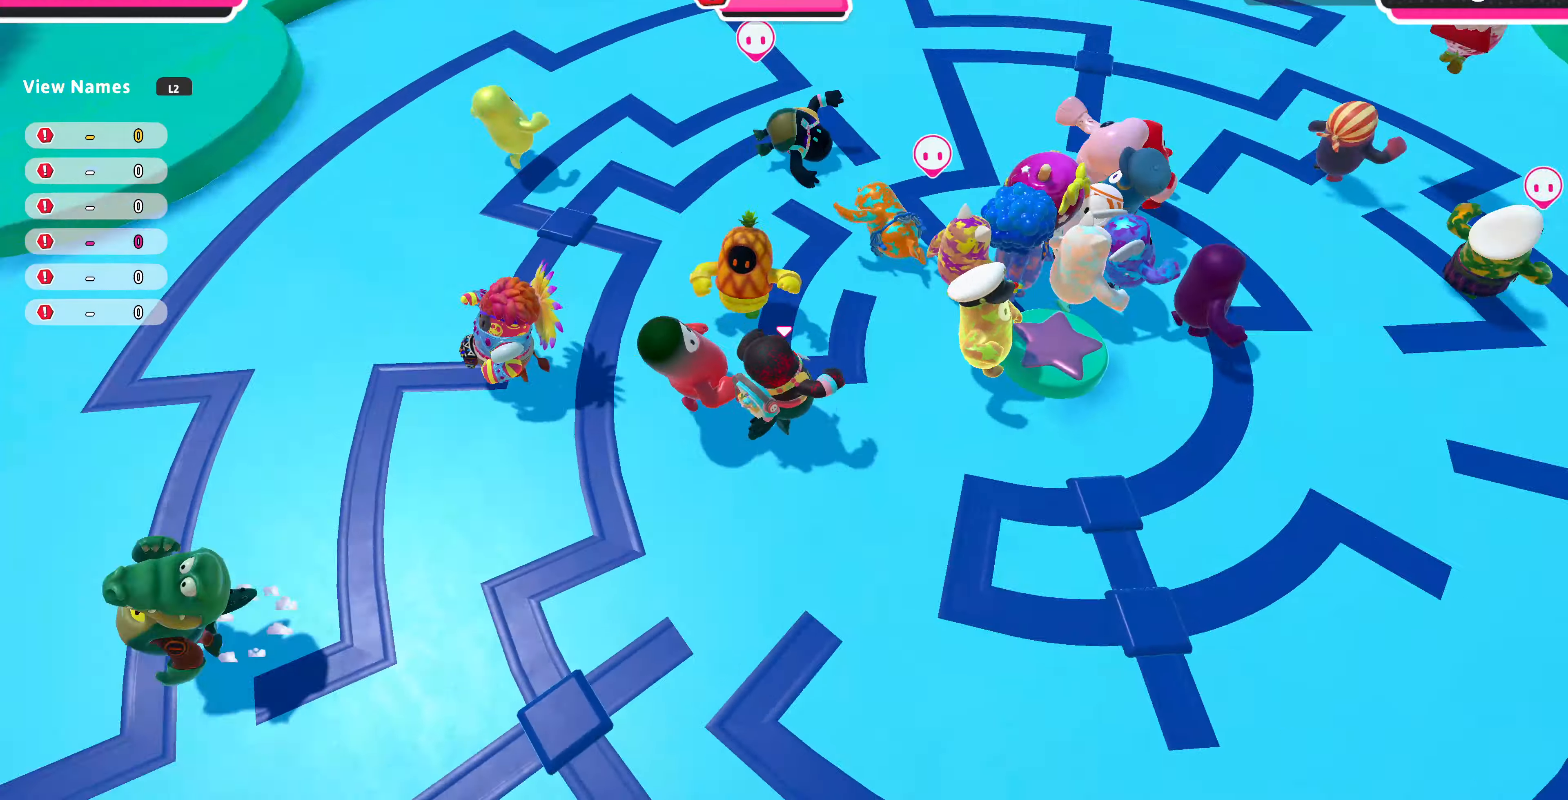
{"buttons": ["CROSS"], "left_stick": "up-right", "right_stick": "center", "events": [[433, "CROSS", "down"]]}
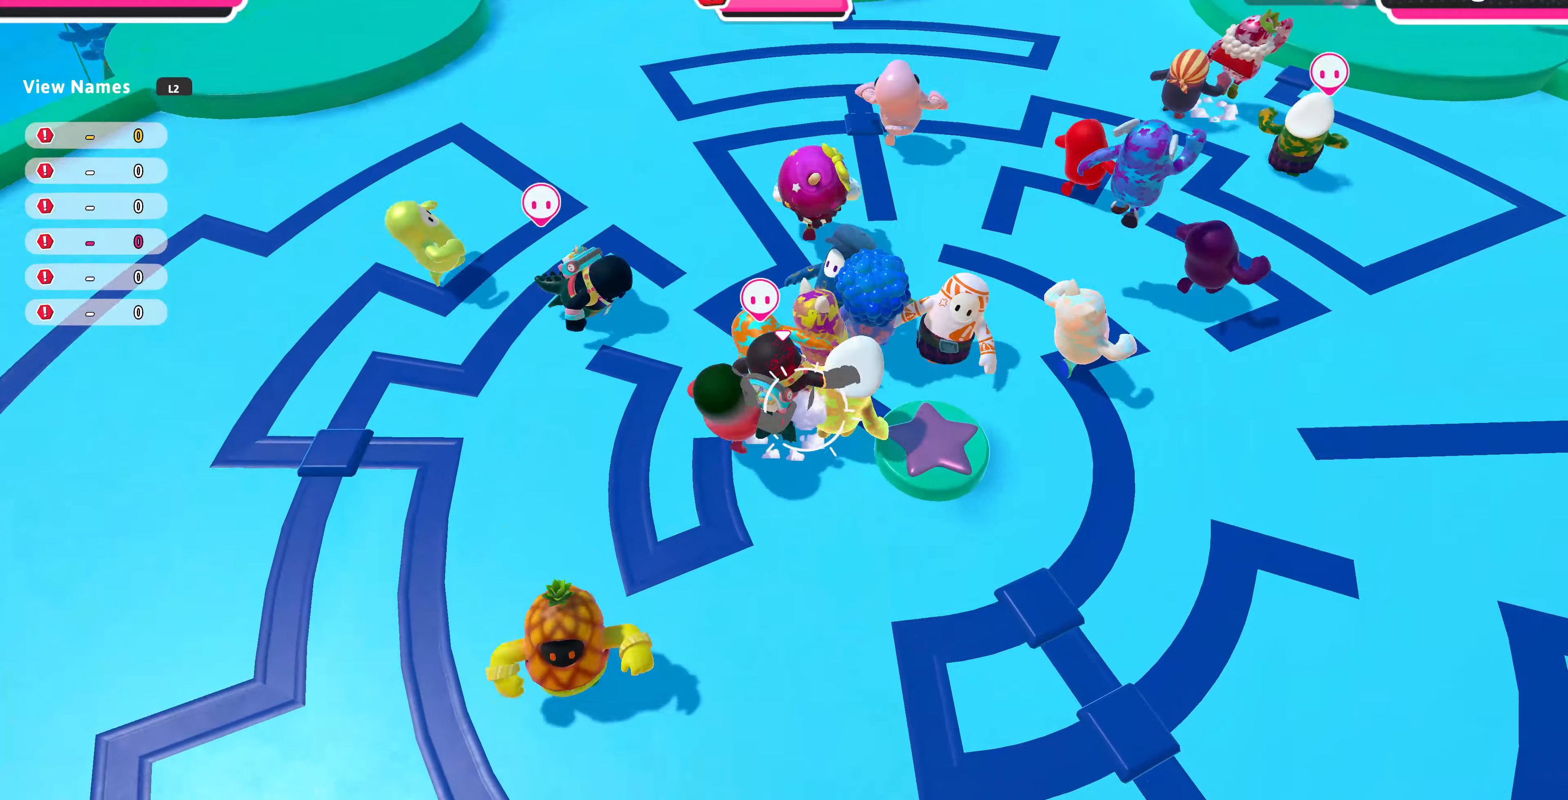
{"buttons": [], "left_stick": "up-right", "right_stick": "center", "events": [[100, "CROSS", "up"], [267, "right_stick", "right"], [500, "right_stick", "center"]]}
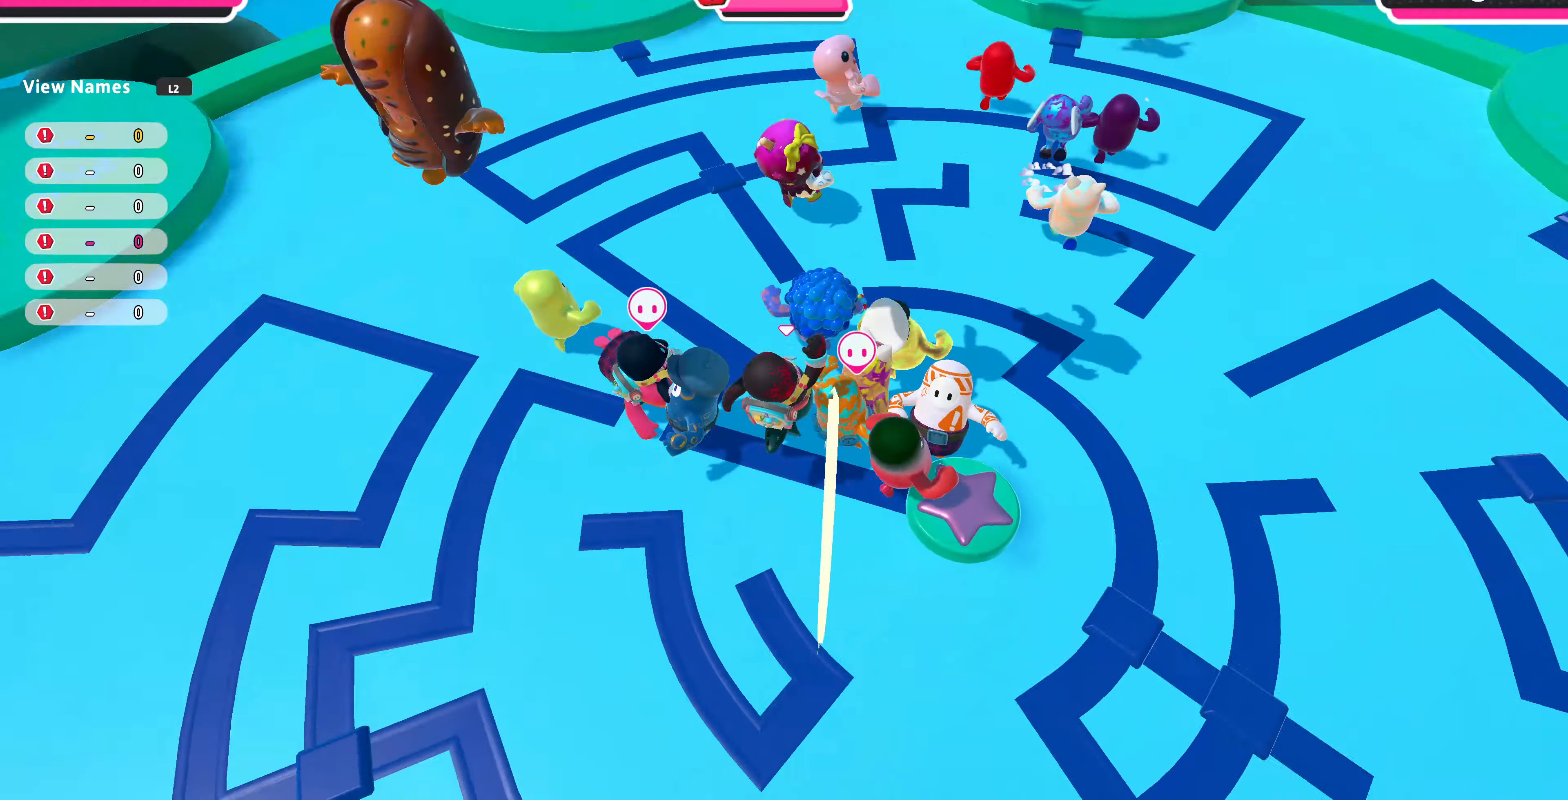
{"buttons": [], "left_stick": "up", "right_stick": "down-right", "events": [[300, "left_stick", "up"], [400, "right_stick", "down-right"]]}
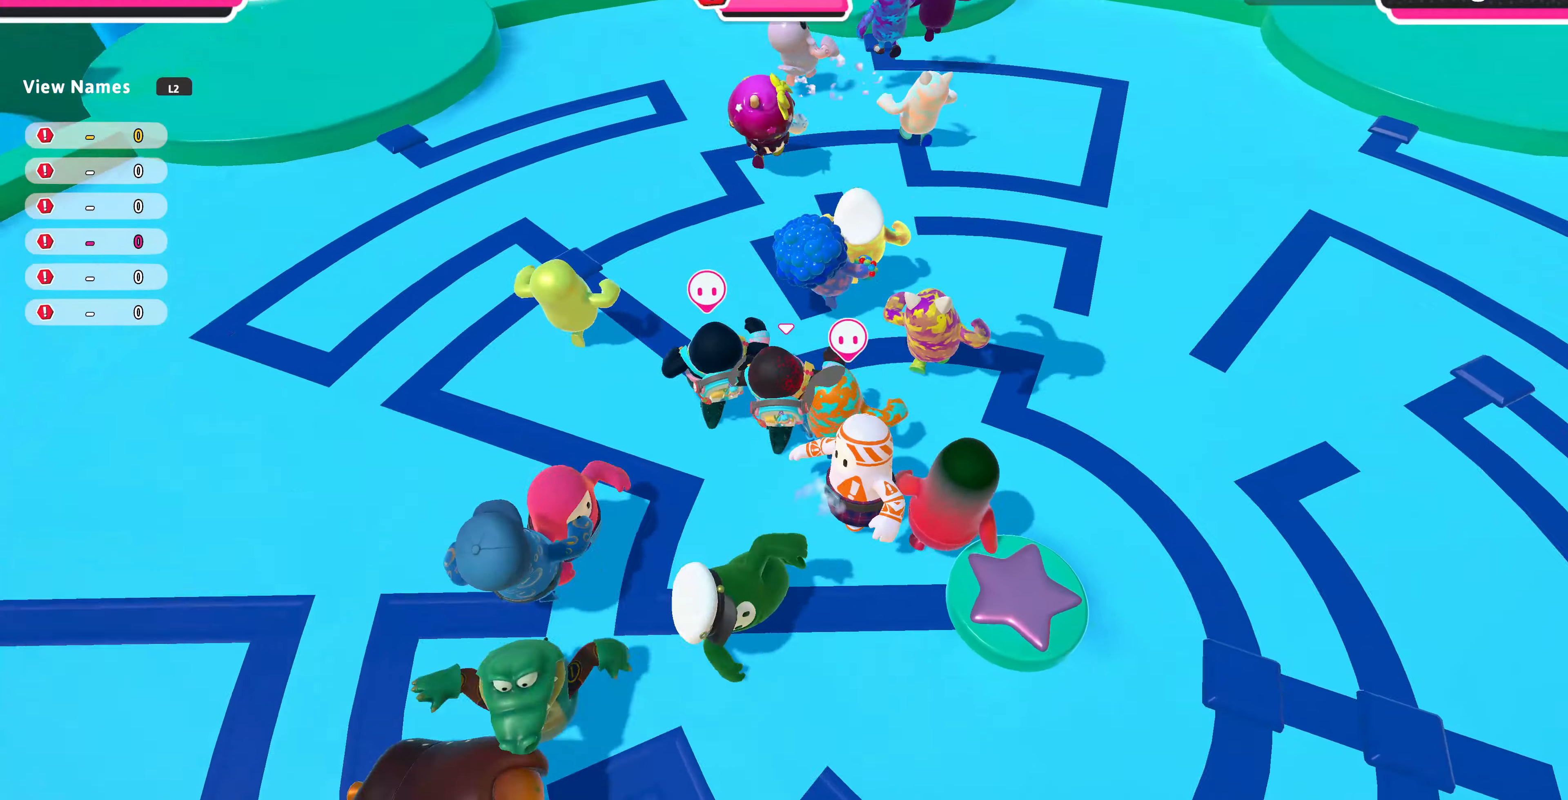
{"buttons": [], "left_stick": "up", "right_stick": "center", "events": [[300, "right_stick", "center"]]}
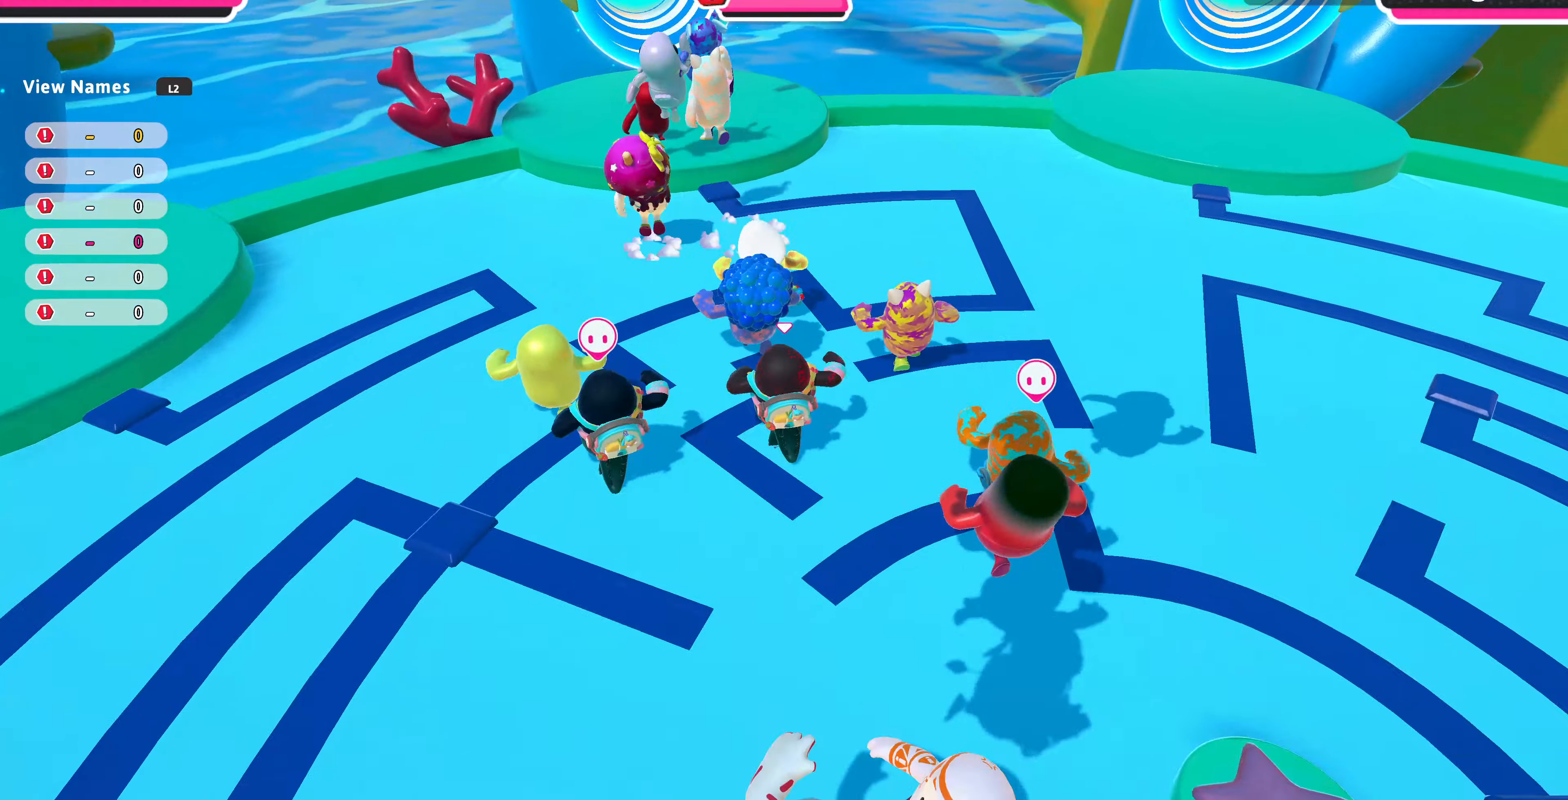
{"buttons": [], "left_stick": "up", "right_stick": "center", "events": []}
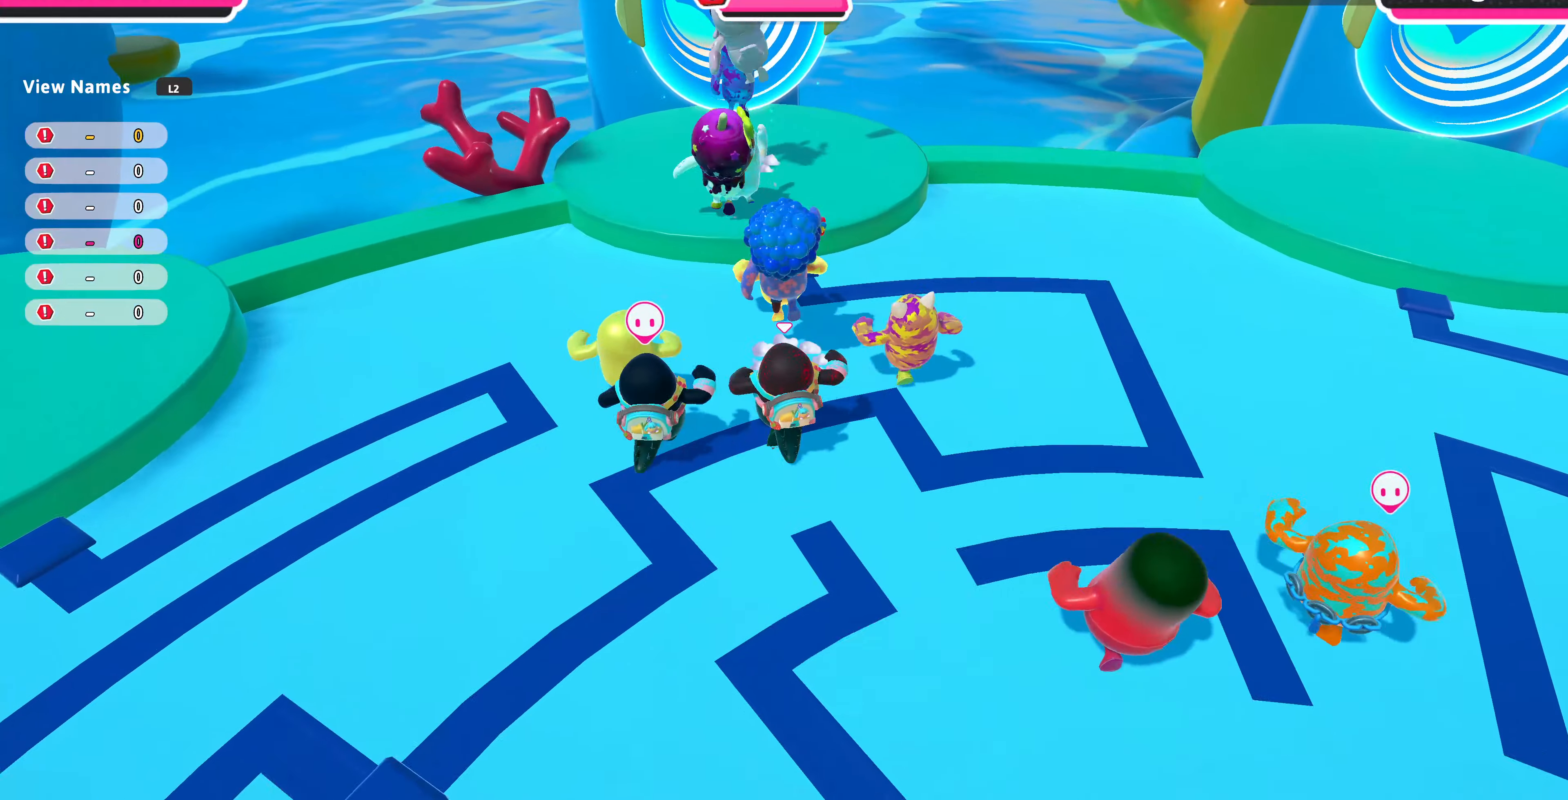
{"buttons": [], "left_stick": "up", "right_stick": "center", "events": [[300, "CROSS", "down"], [433, "CROSS", "up"]]}
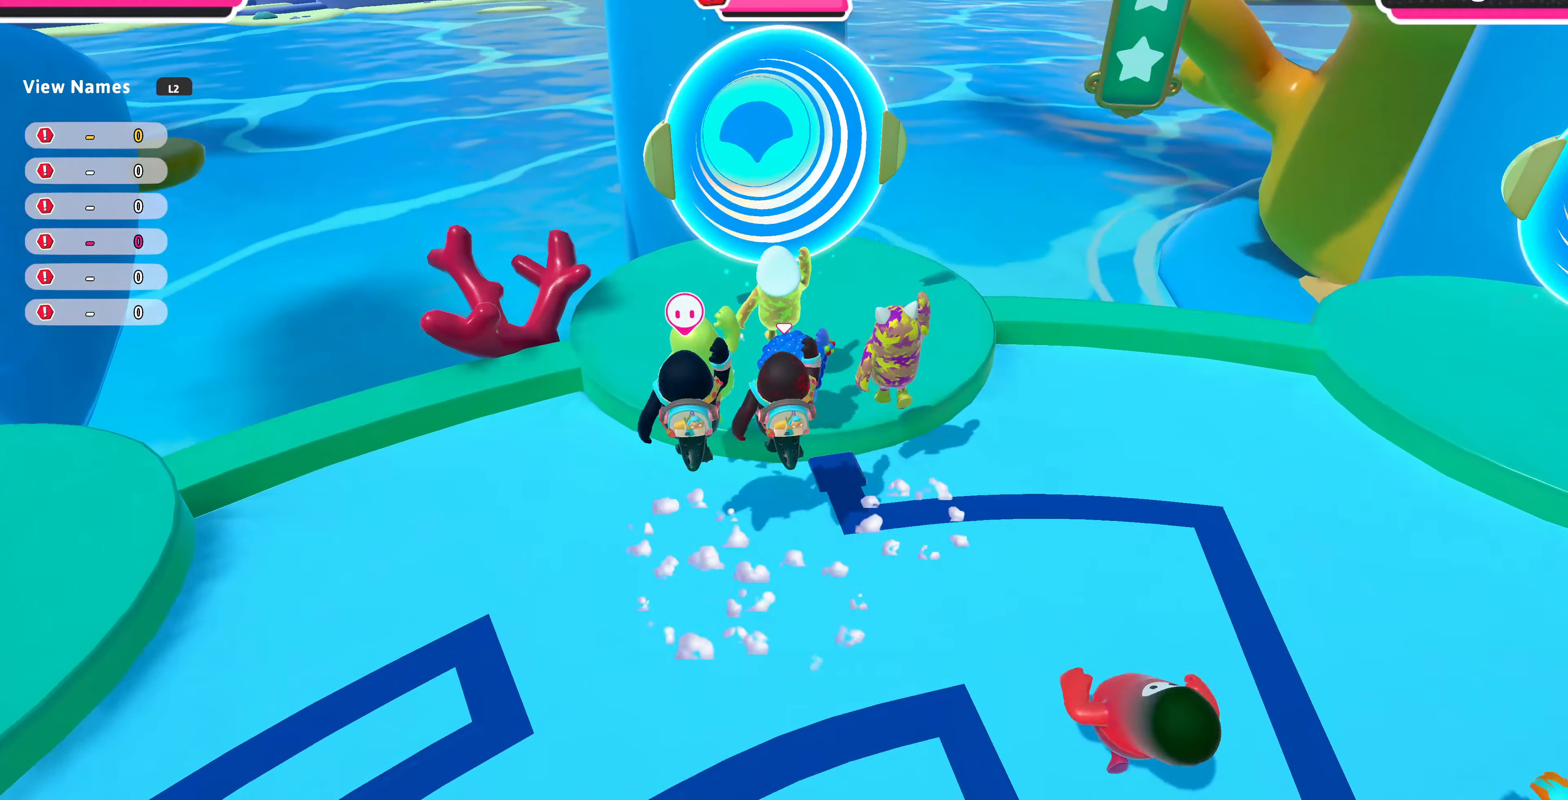
{"buttons": [], "left_stick": "up", "right_stick": "center", "events": [[167, "SQUARE", "down"], [333, "SQUARE", "up"]]}
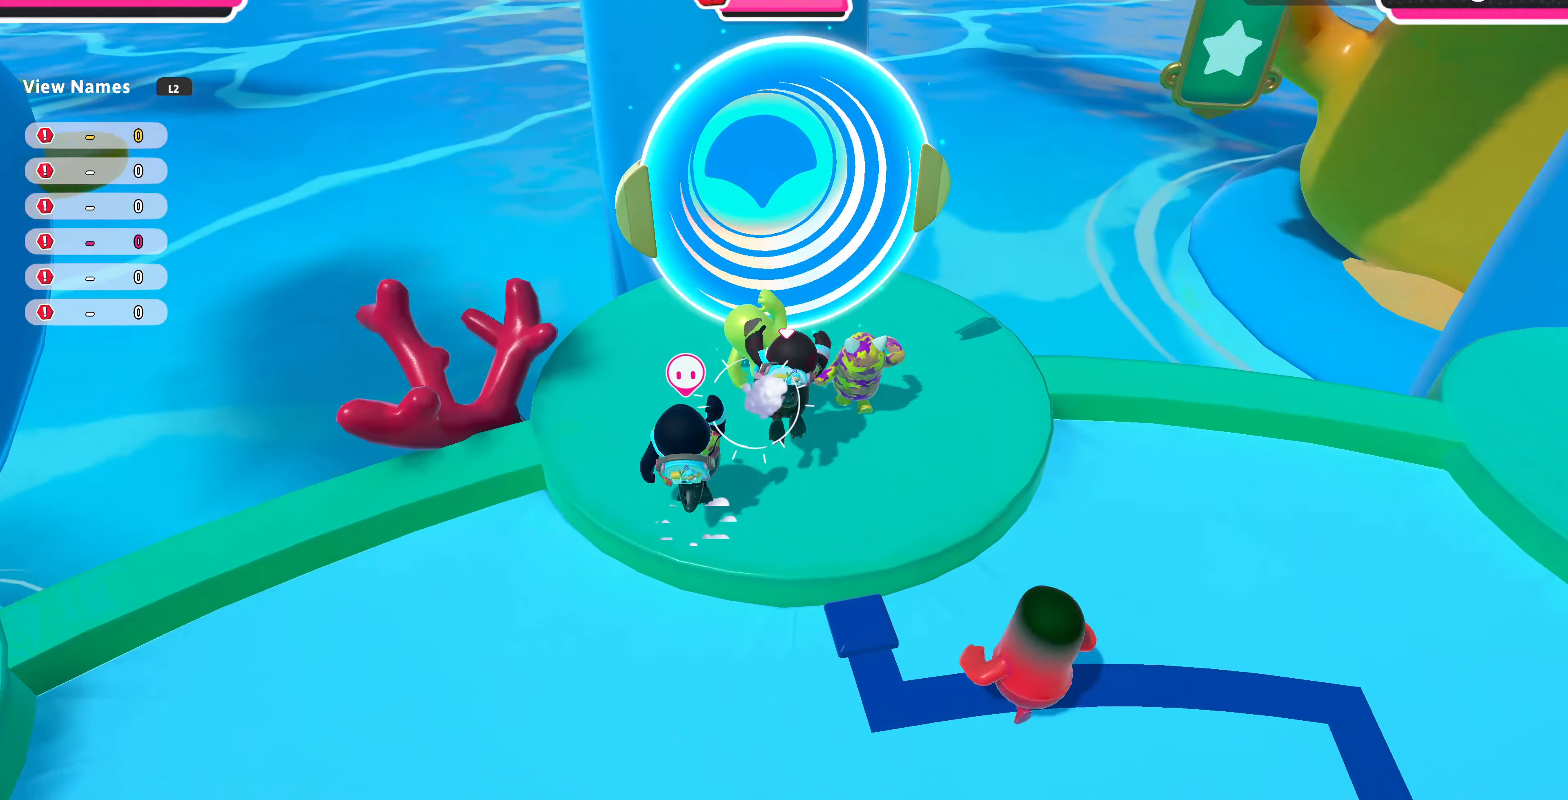
{"buttons": [], "left_stick": "up", "right_stick": "center", "events": [[133, "right_stick", "down"], [467, "right_stick", "center"]]}
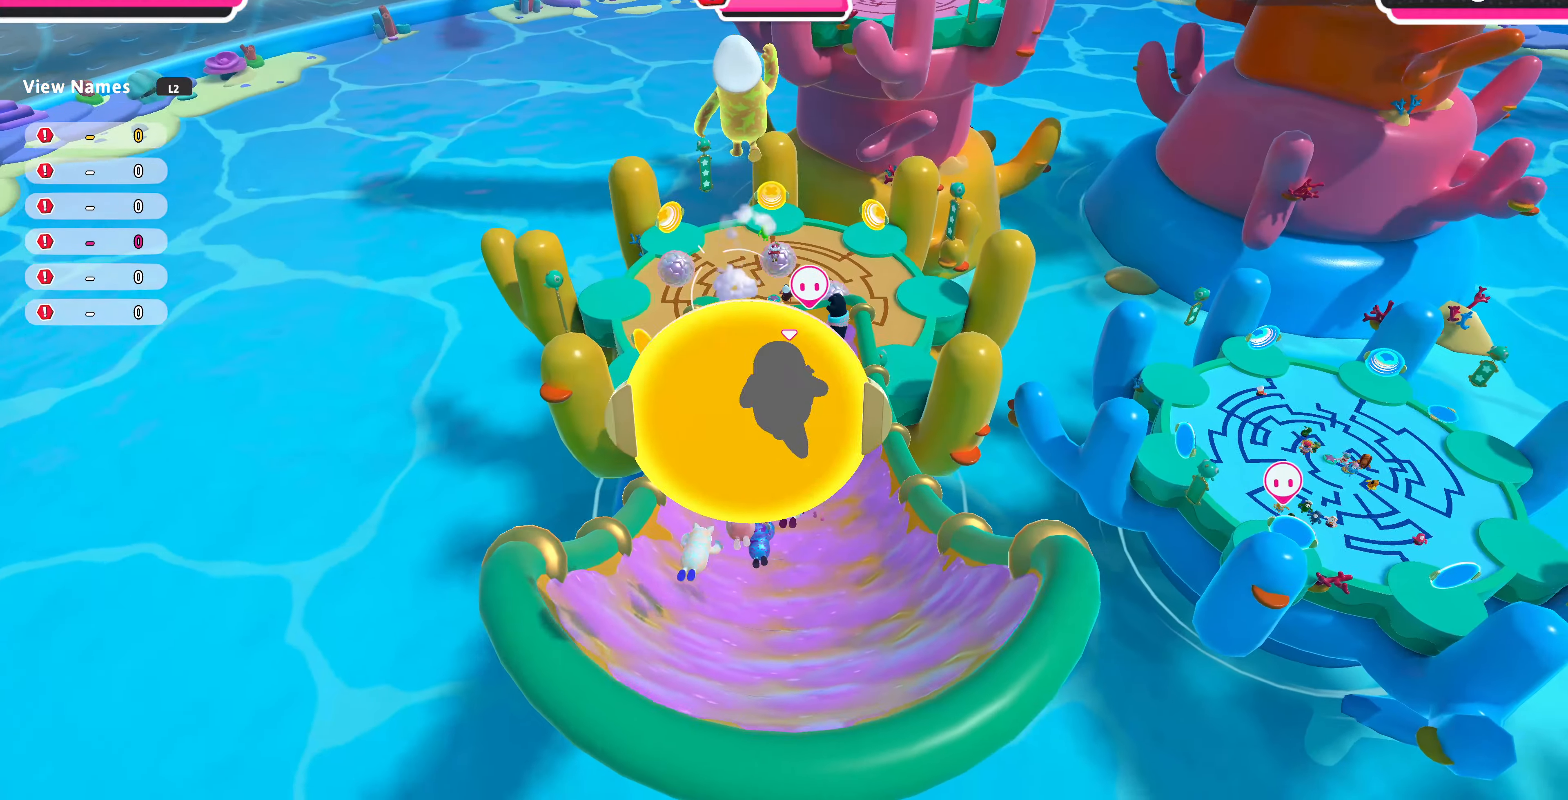
{"buttons": [], "left_stick": "up", "right_stick": "center", "events": []}
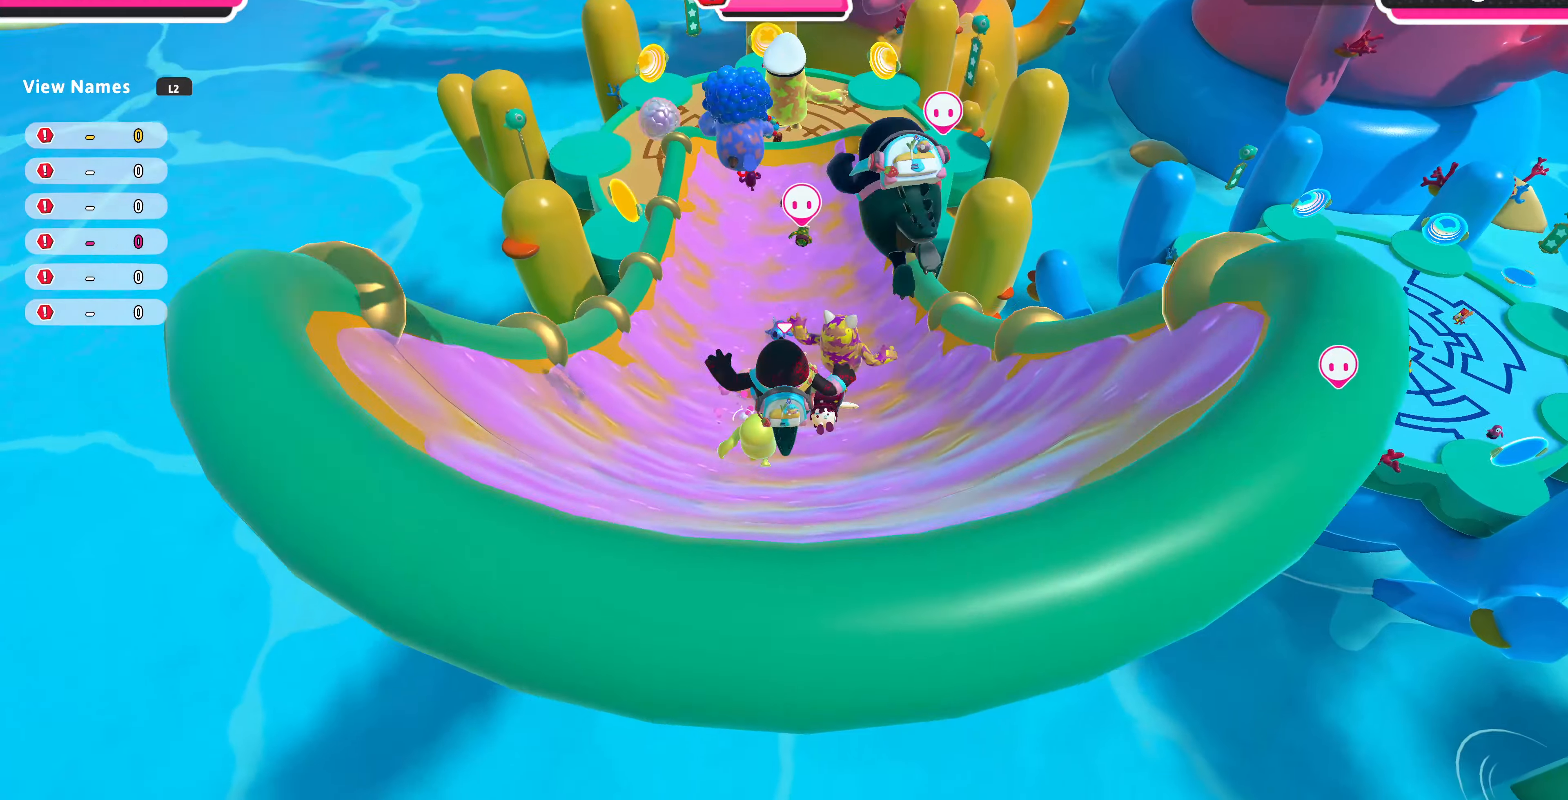
{"buttons": [], "left_stick": "up", "right_stick": "center", "events": []}
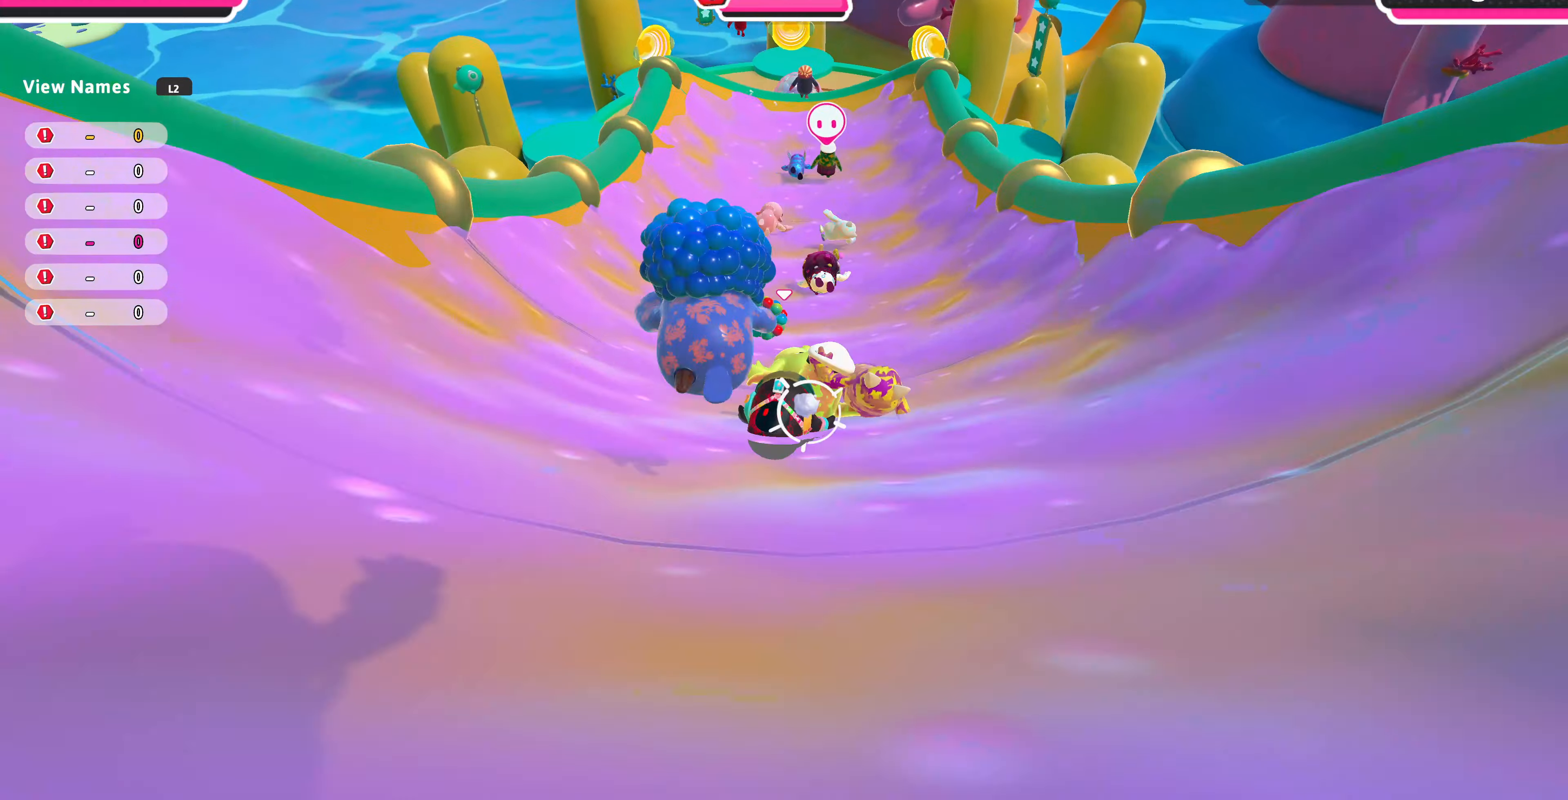
{"buttons": [], "left_stick": "up", "right_stick": "center", "events": []}
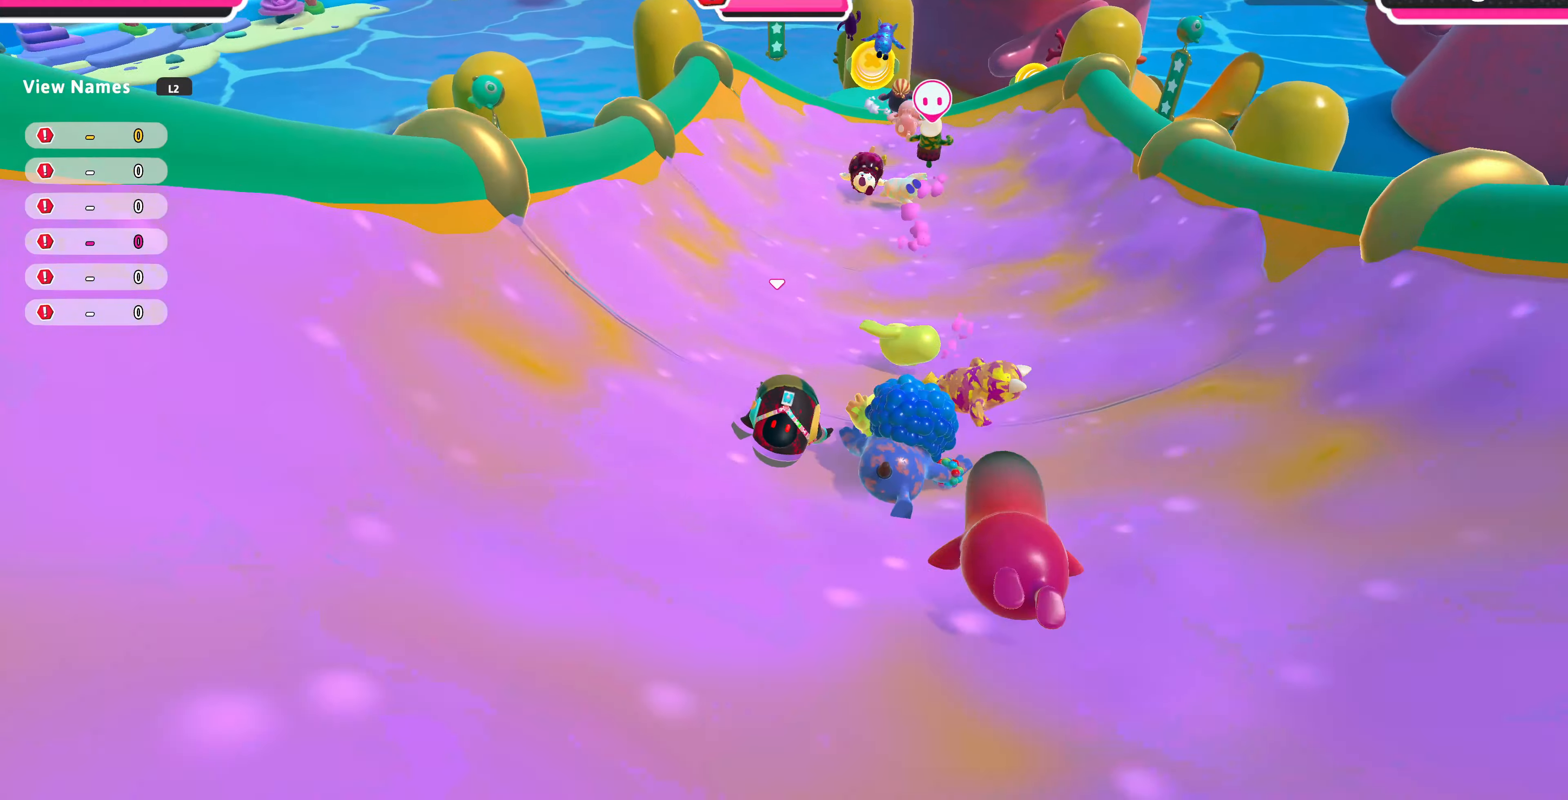
{"buttons": [], "left_stick": "up", "right_stick": "up-left", "events": [[100, "right_stick", "up"], [333, "right_stick", "up-left"]]}
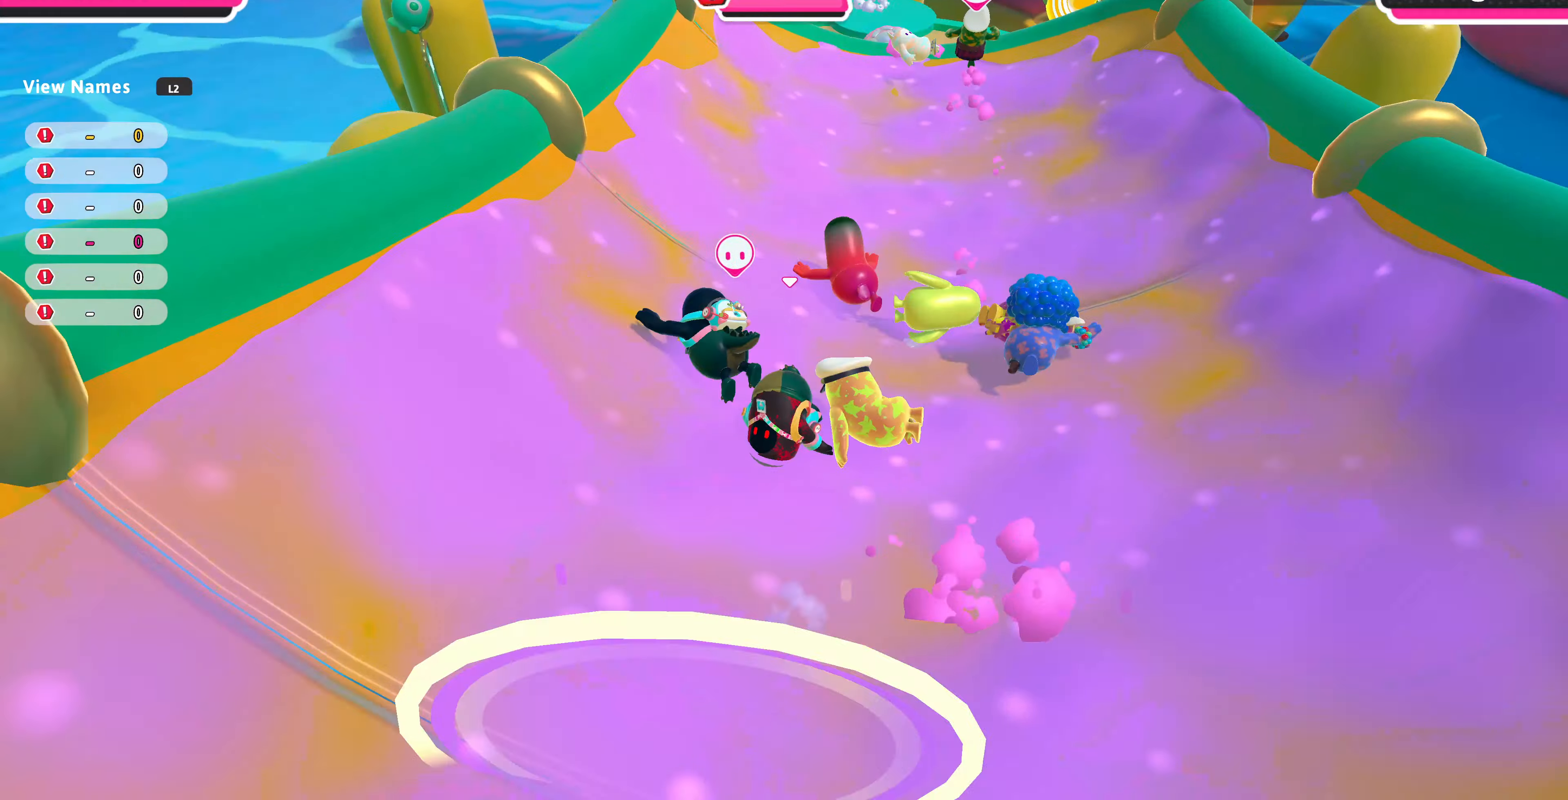
{"buttons": [], "left_stick": "up", "right_stick": "center", "events": [[233, "right_stick", "center"]]}
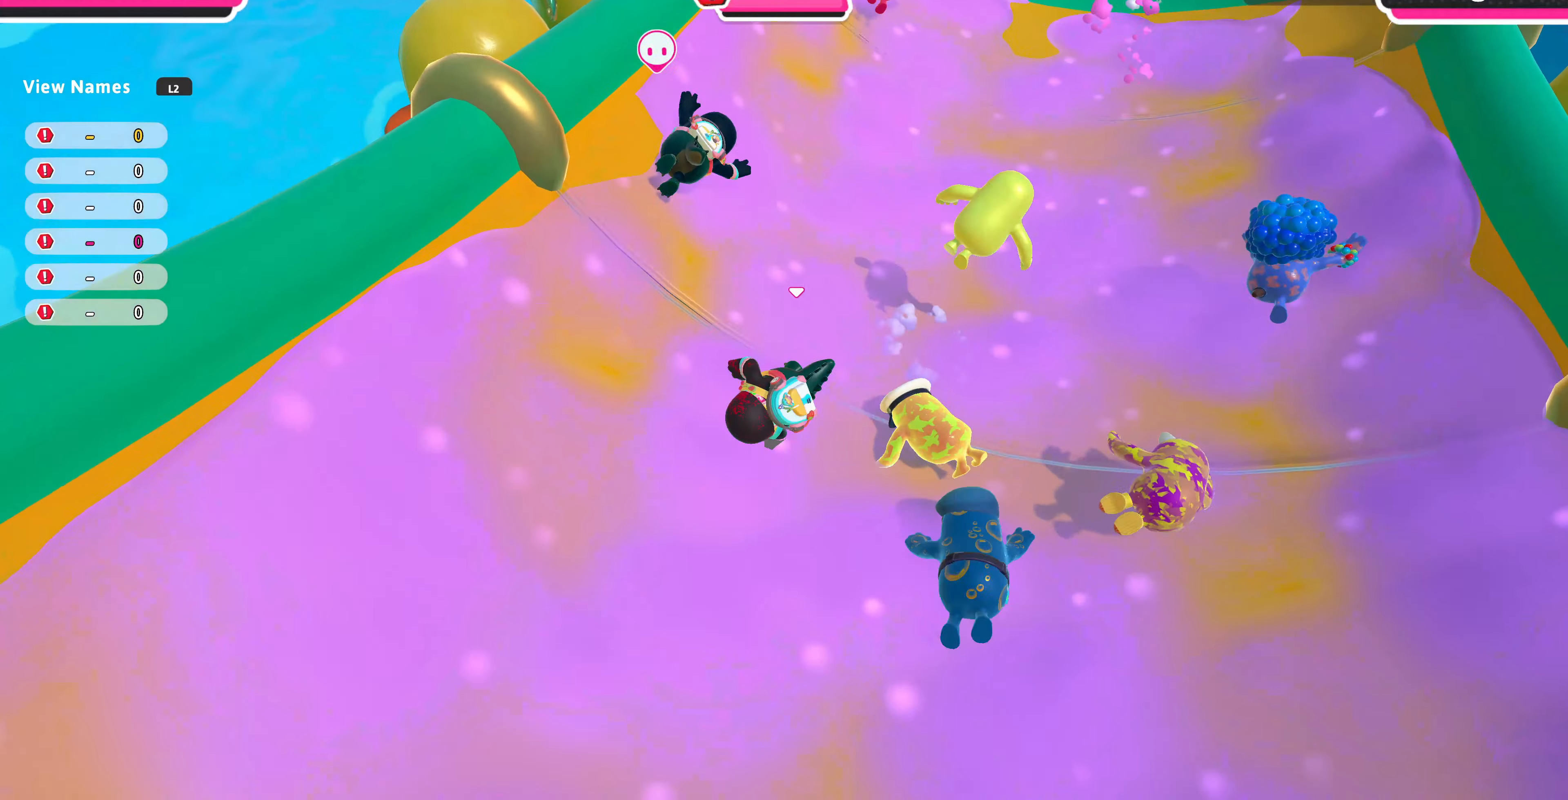
{"buttons": [], "left_stick": "up", "right_stick": "center", "events": []}
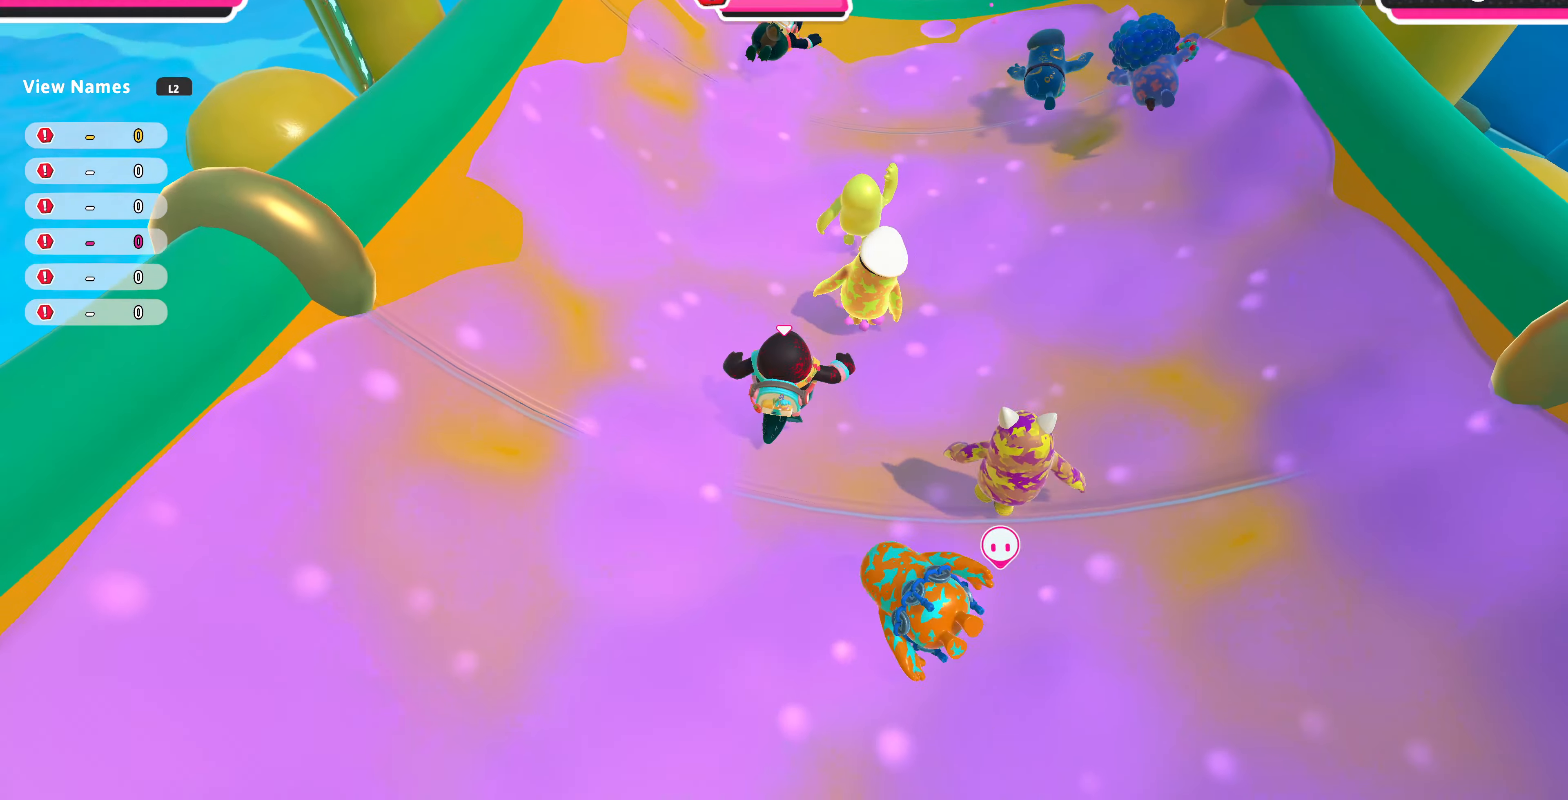
{"buttons": [], "left_stick": "up", "right_stick": "center", "events": []}
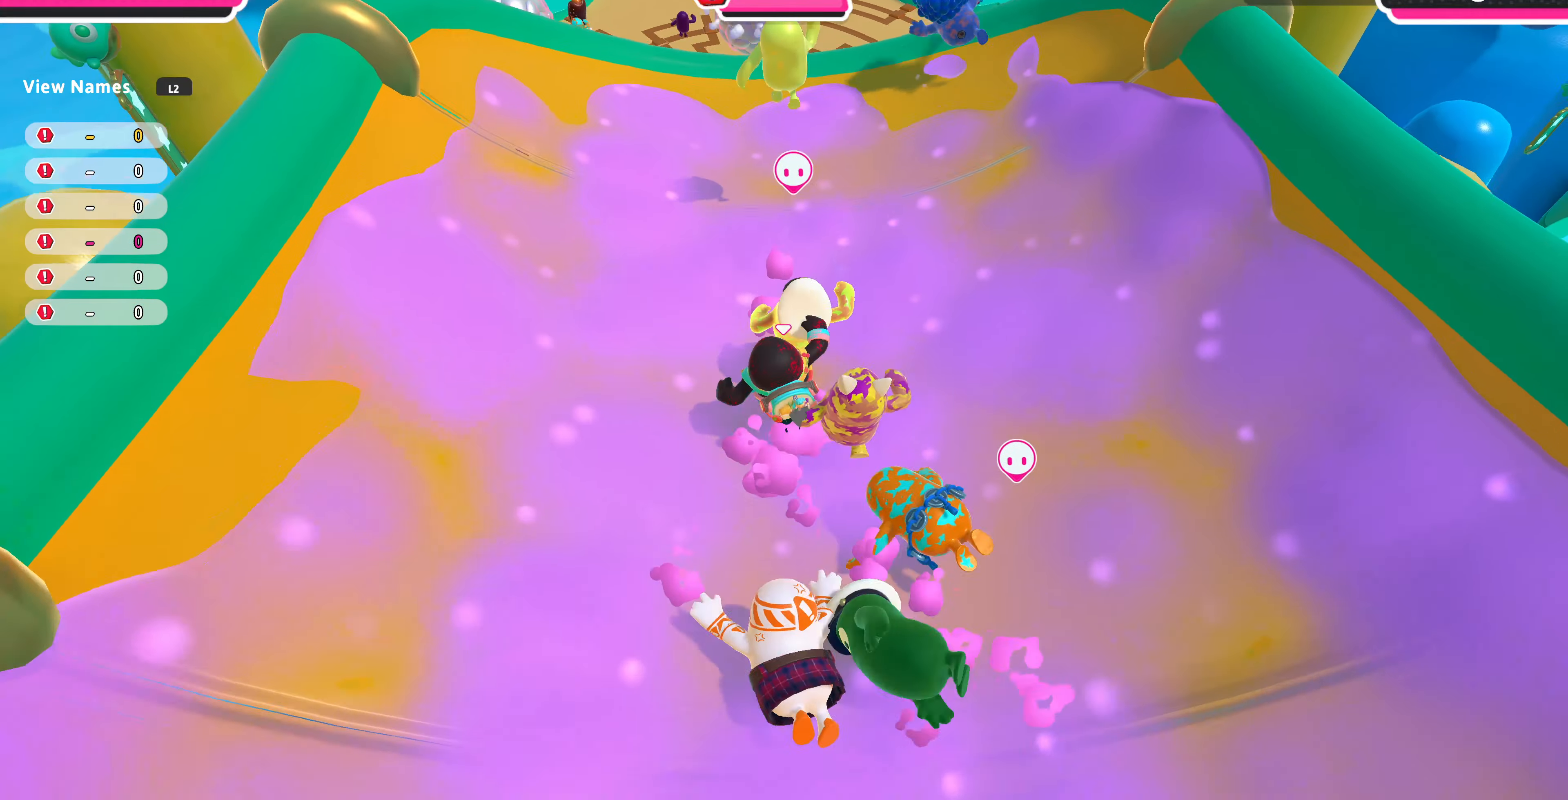
{"buttons": [], "left_stick": "up", "right_stick": "center", "events": []}
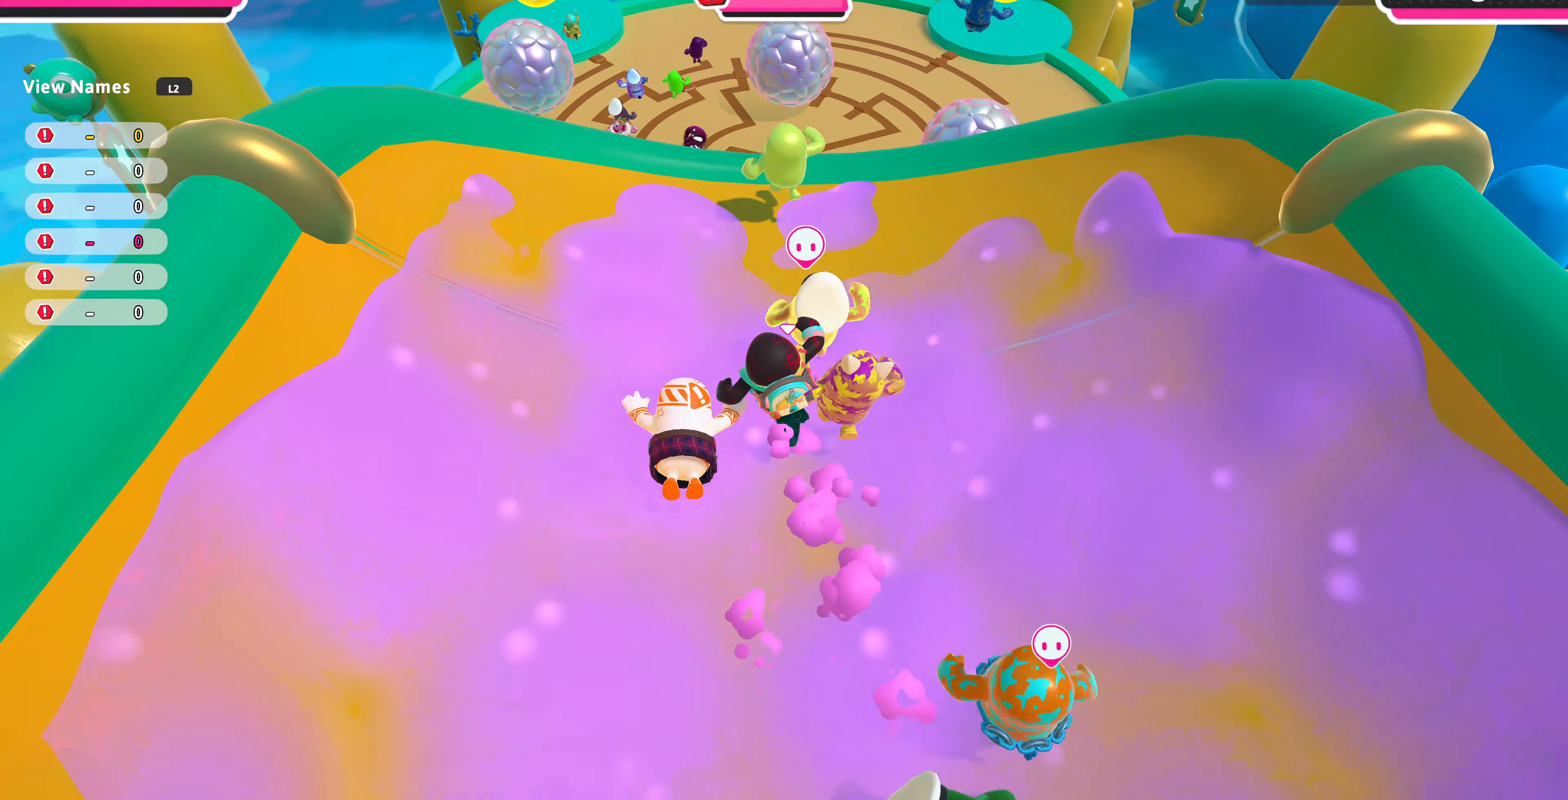
{"buttons": [], "left_stick": "up", "right_stick": "up", "events": [[300, "right_stick", "up"]]}
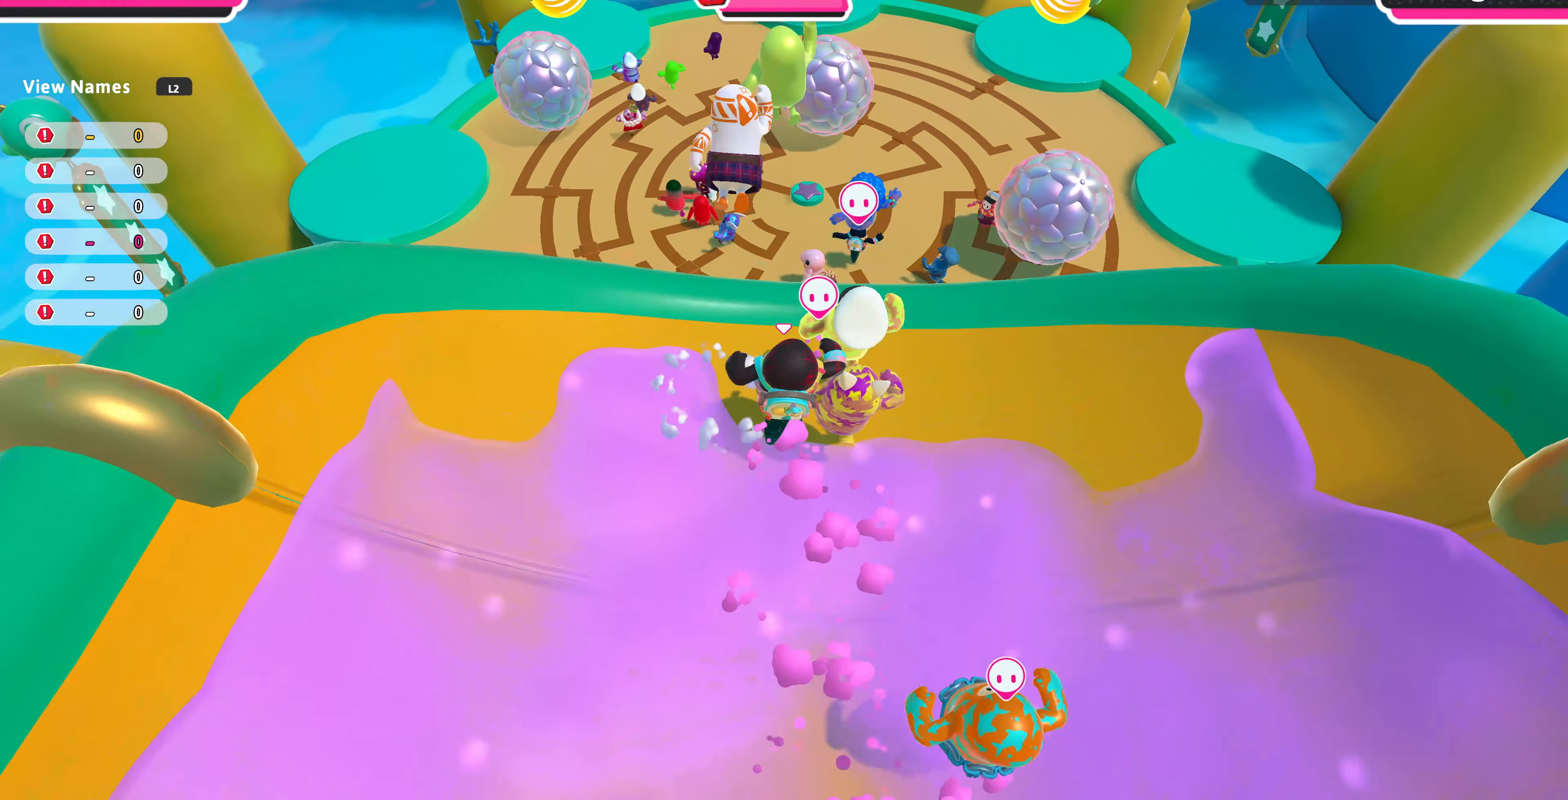
{"buttons": [], "left_stick": "up", "right_stick": "center", "events": [[66, "right_stick", "center"]]}
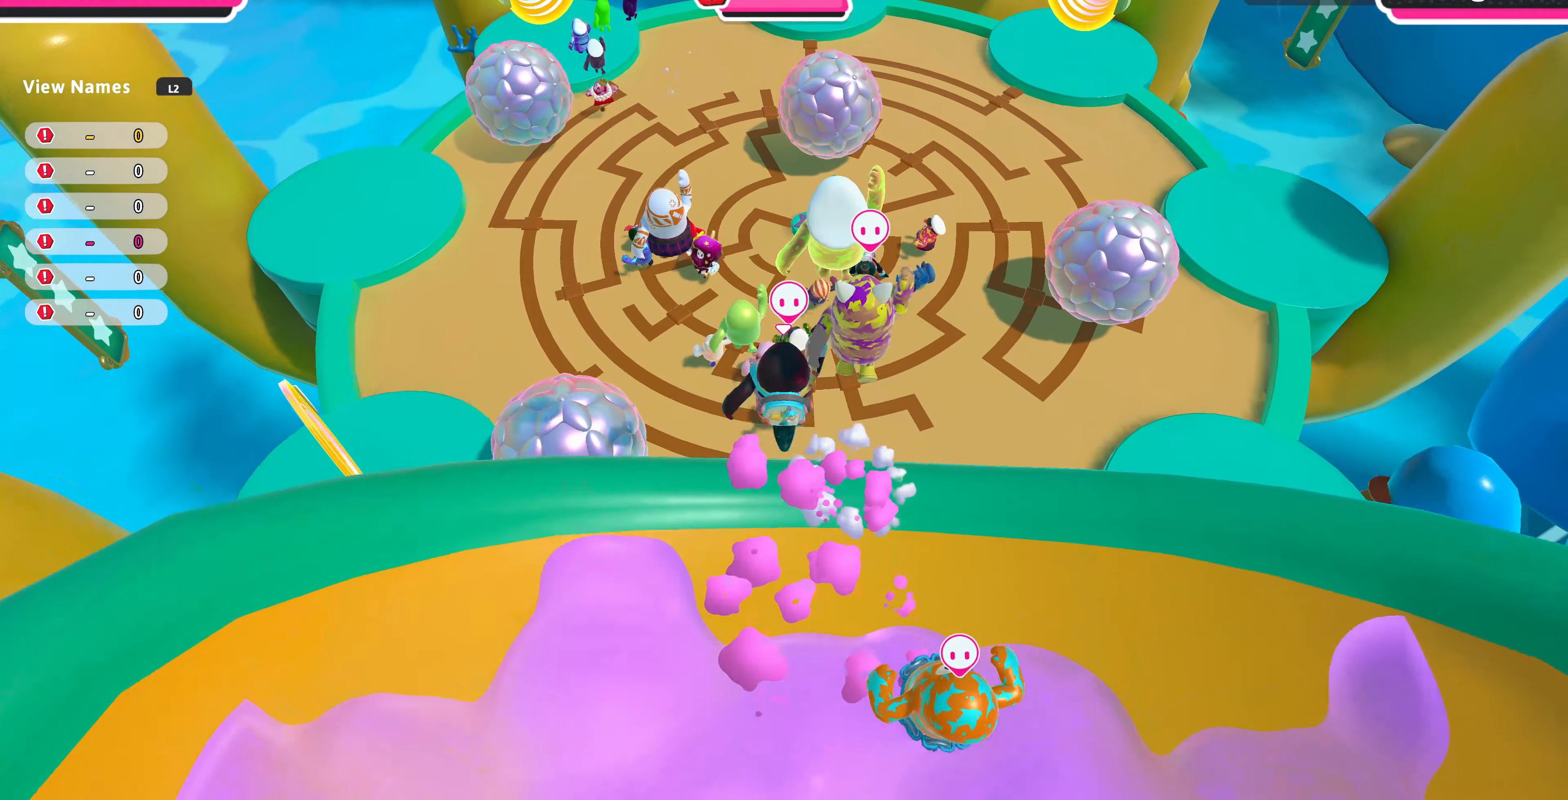
{"buttons": [], "left_stick": "up", "right_stick": "center", "events": [[33, "CROSS", "down"], [166, "CROSS", "up"]]}
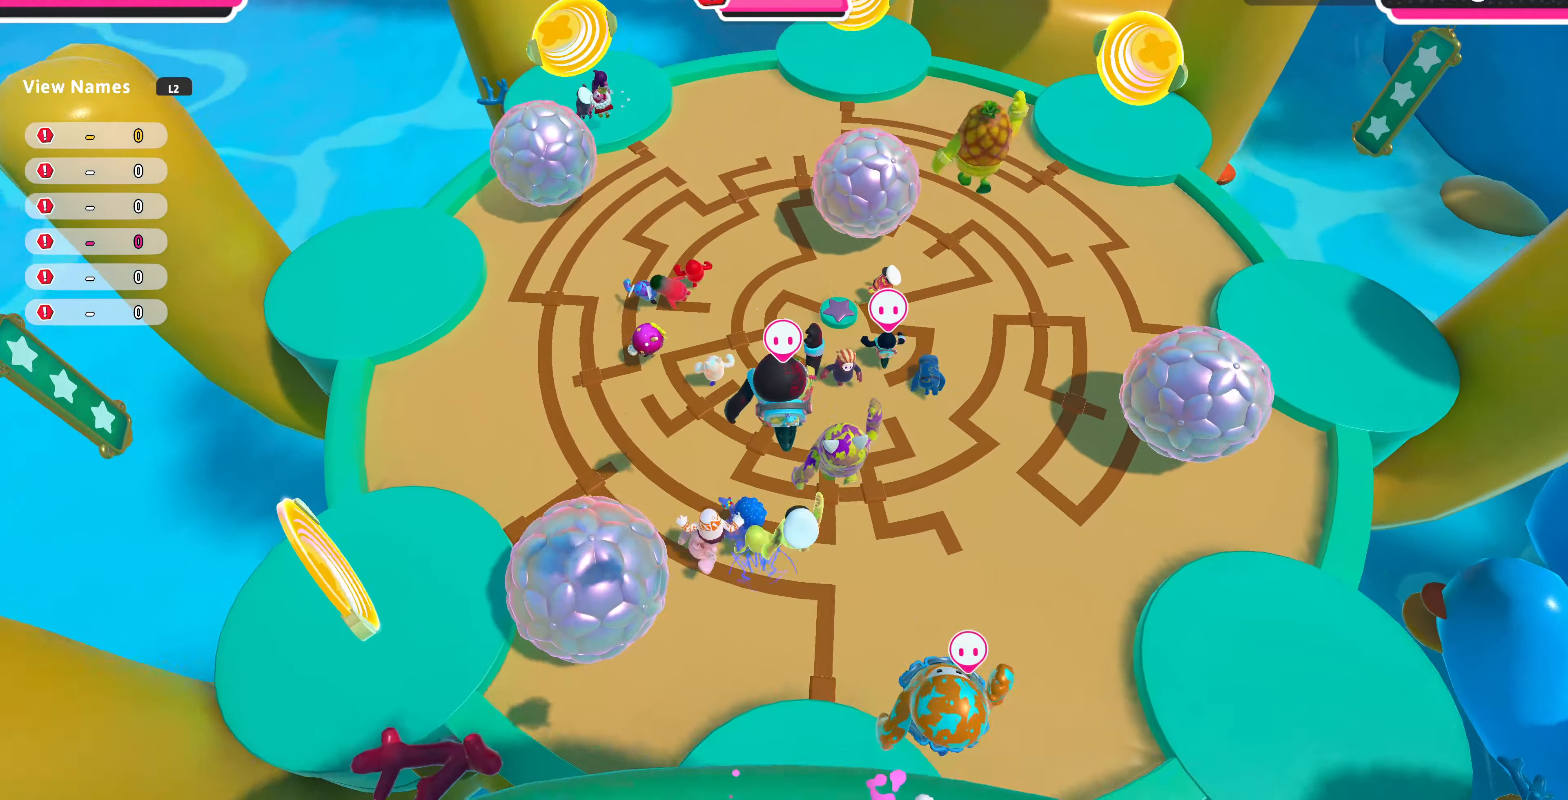
{"buttons": ["SQUARE"], "left_stick": "up-left", "right_stick": "center", "events": [[367, "left_stick", "up-left"], [400, "SQUARE", "down"]]}
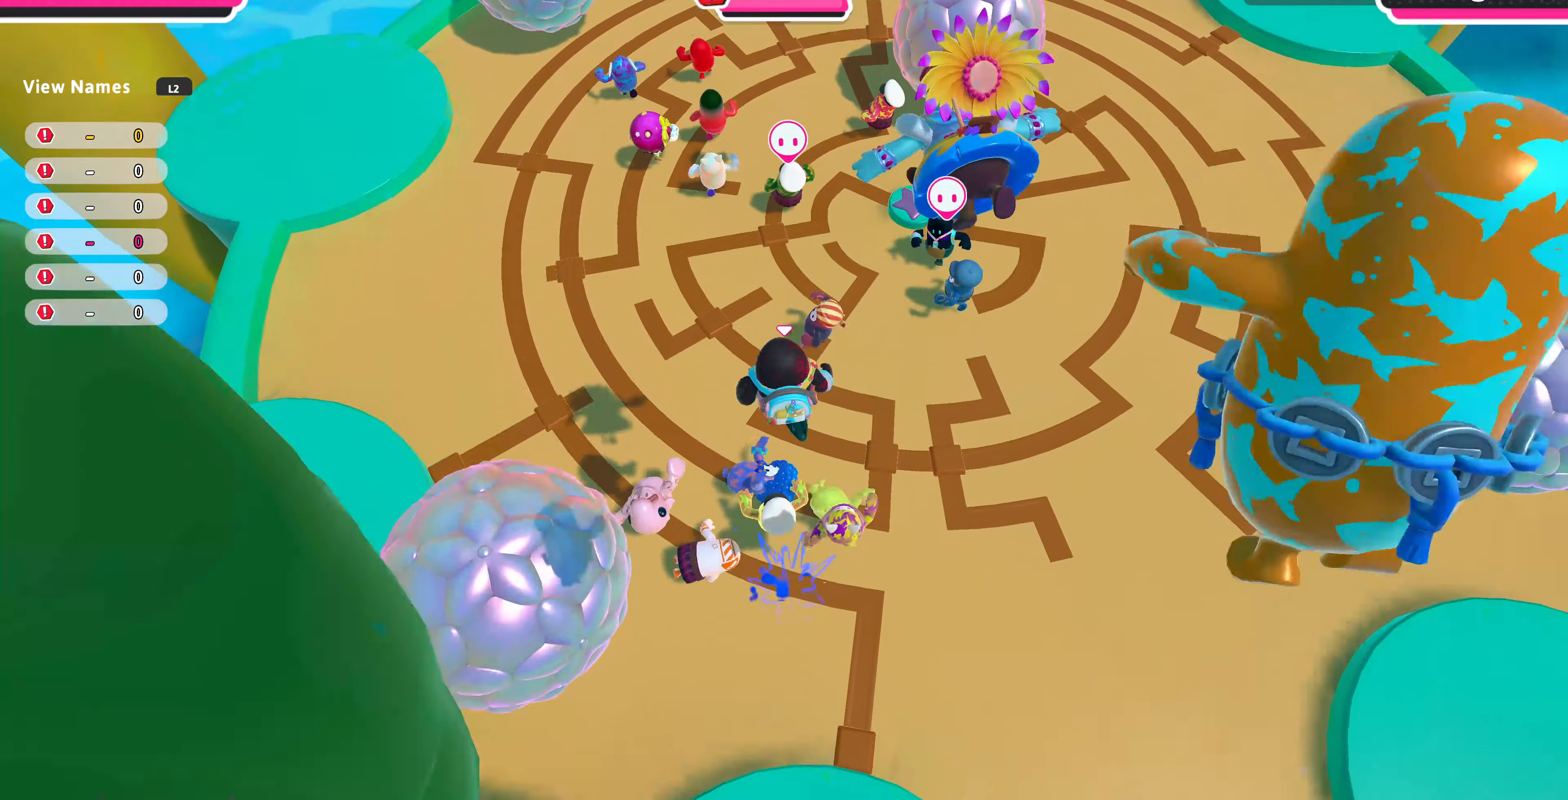
{"buttons": [], "left_stick": "down-right", "right_stick": "right", "events": [[34, "SQUARE", "up"], [100, "left_stick", "center"], [200, "left_stick", "down-right"], [234, "right_stick", "right"]]}
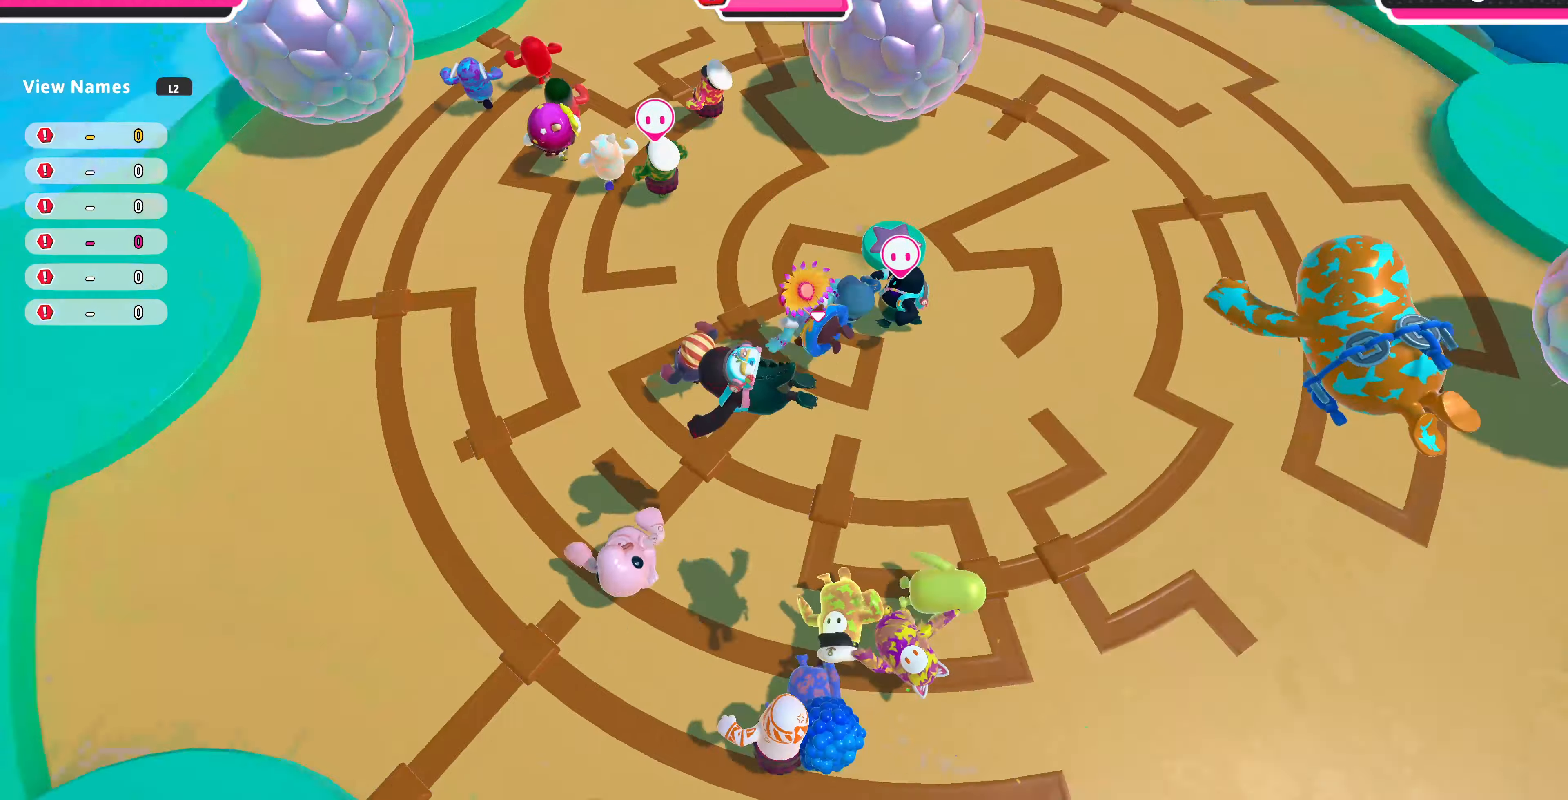
{"buttons": [], "left_stick": "down-left", "right_stick": "left", "events": [[134, "right_stick", "down-right"], [200, "left_stick", "right"], [434, "left_stick", "down"], [500, "left_stick", "down-left"], [500, "right_stick", "left"]]}